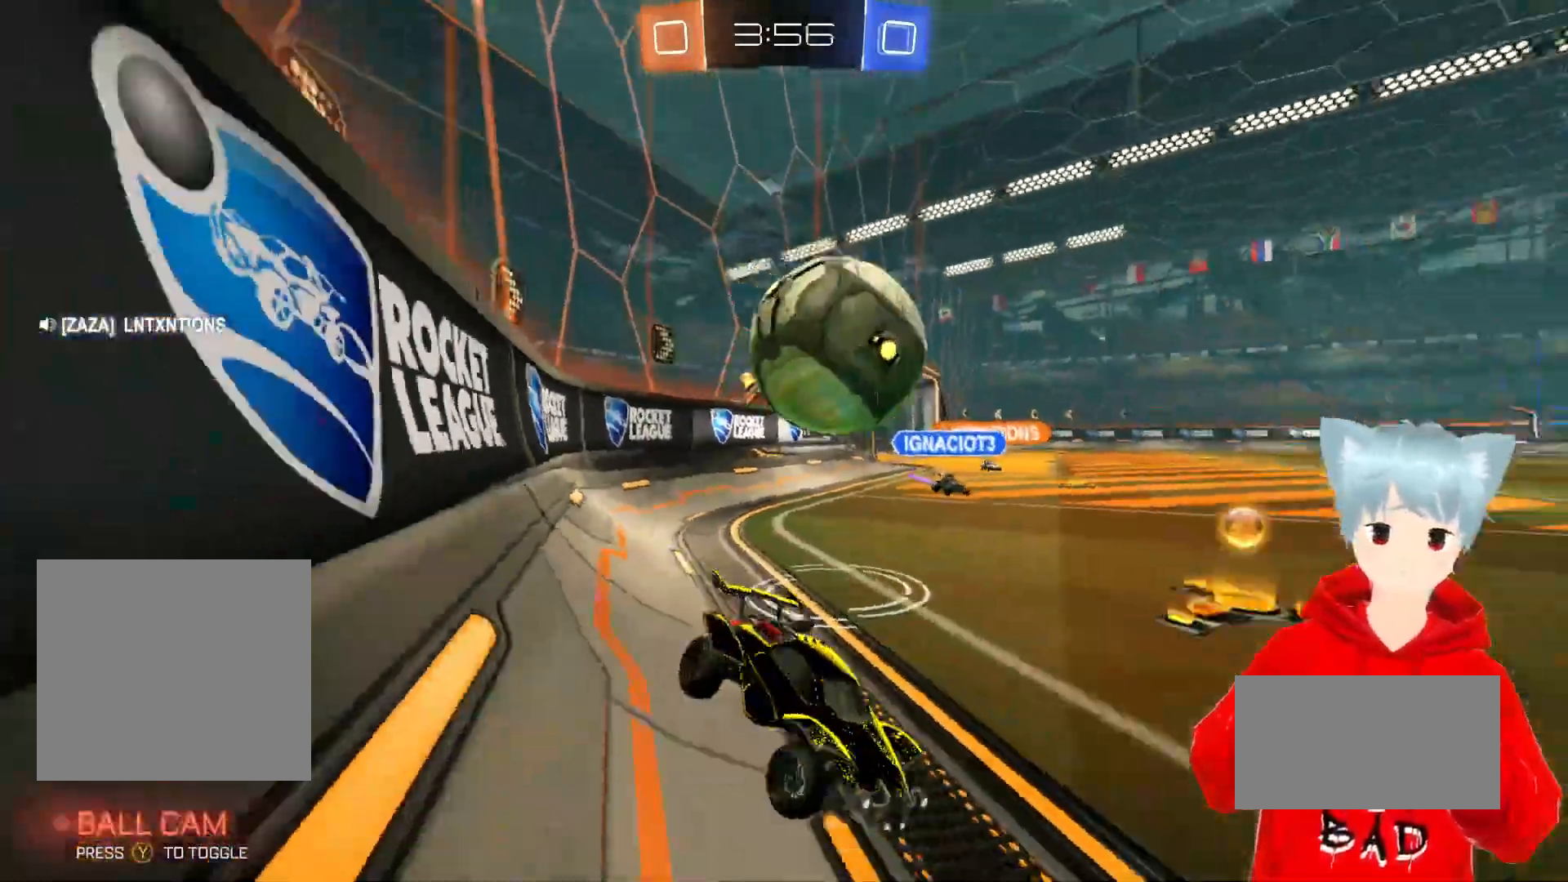
Gameplay with a controller (Xbox layout); each line is a JSON object with the inputs held at the frame after it. "events" lists button and stick changes between this image and that frame as [ms after this image, input, new state], when the widget could be followed in between.
{"buttons": ["R1"], "left_stick": "left", "right_stick": "center", "events": [[133, "R2", "up"], [500, "R1", "down"]]}
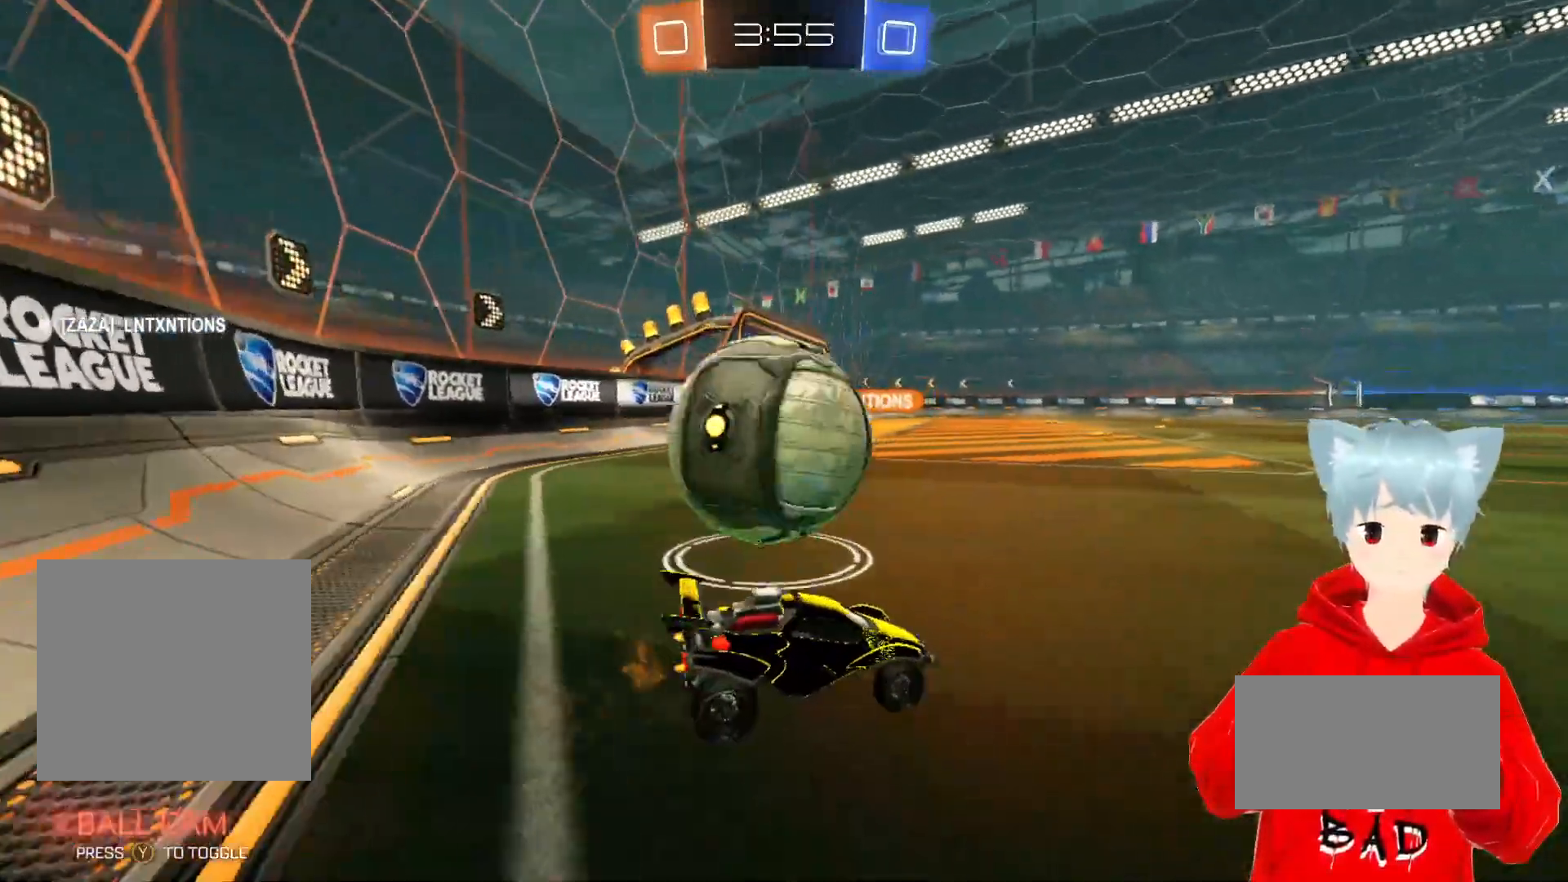
{"buttons": ["R2"], "left_stick": "center", "right_stick": "center", "events": [[50, "left_stick", "up-left"], [183, "R1", "up"], [183, "left_stick", "up-right"], [233, "left_stick", "right"], [400, "R2", "down"], [450, "left_stick", "center"]]}
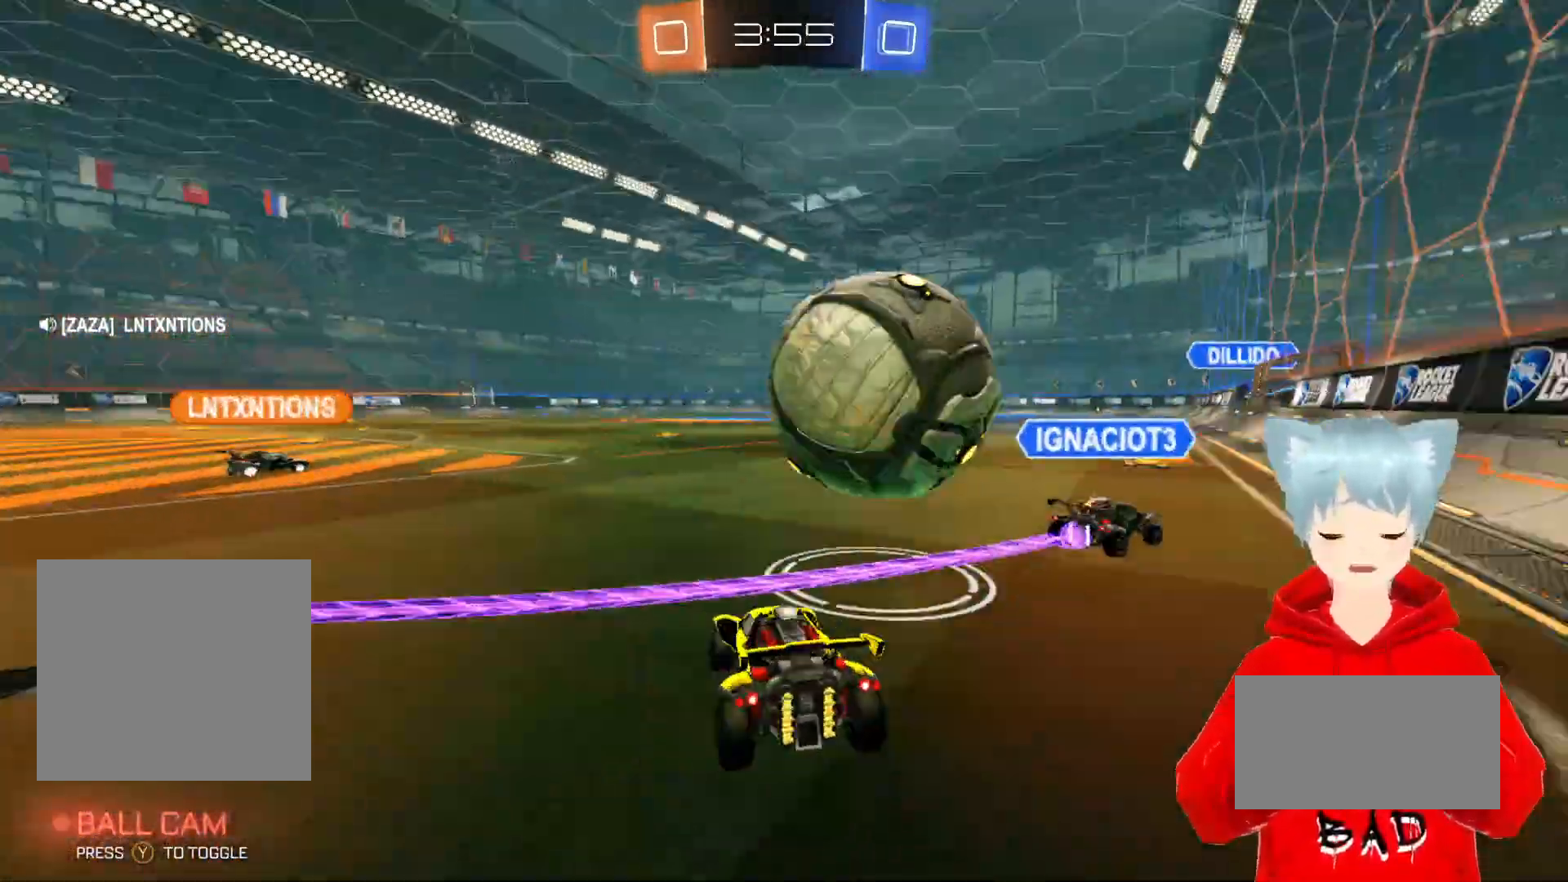
{"buttons": ["A", "R2"], "left_stick": "right", "right_stick": "center", "events": [[50, "left_stick", "right"], [200, "left_stick", "center"], [283, "left_stick", "right"], [467, "A", "down"]]}
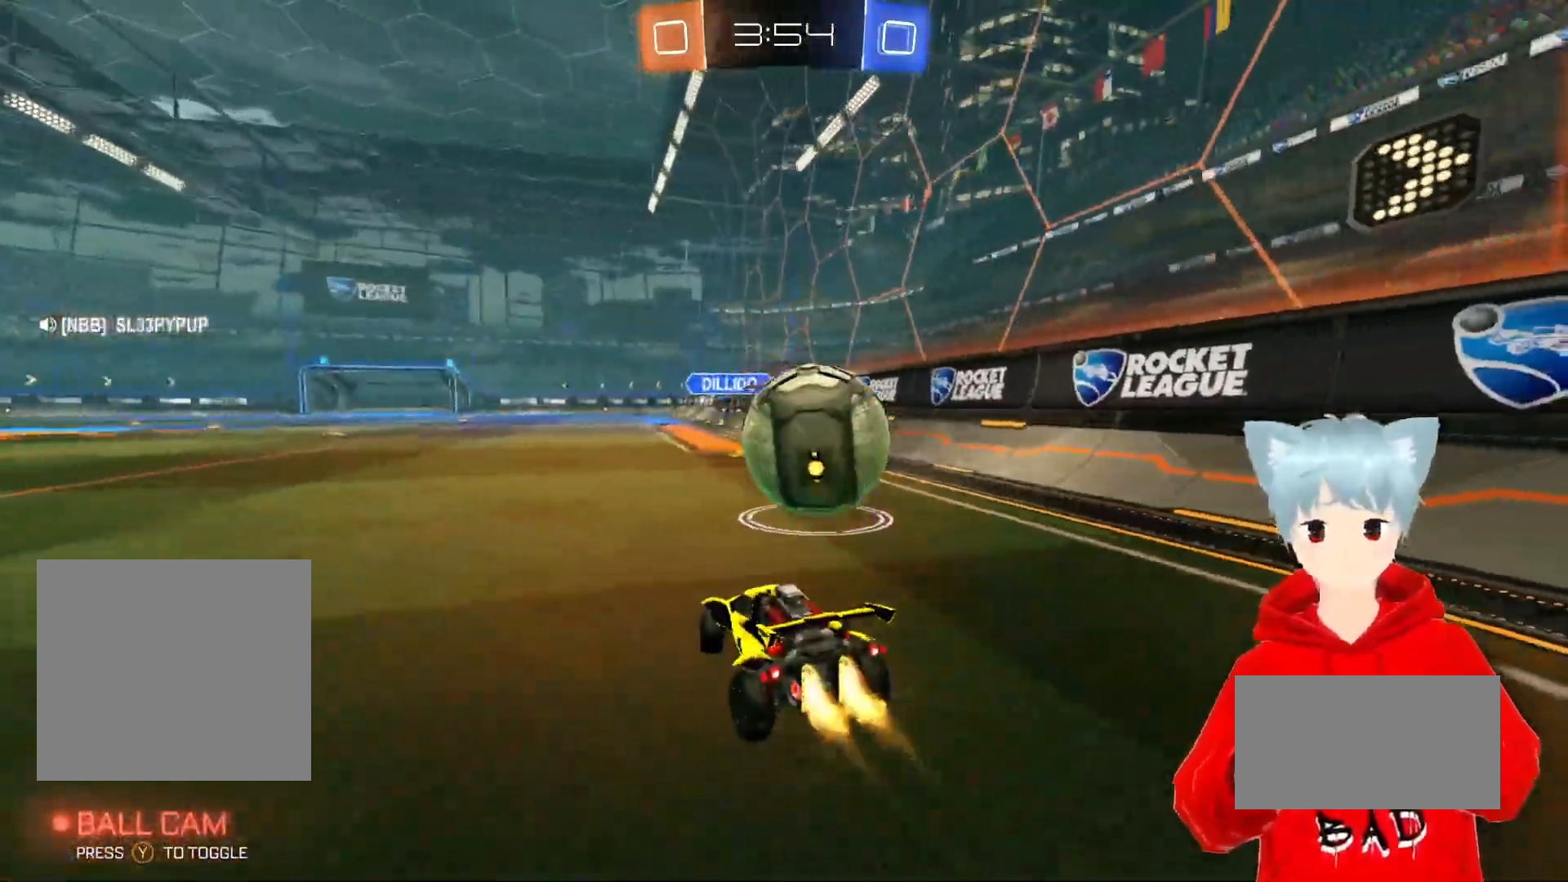
{"buttons": ["A", "R2"], "left_stick": "center", "right_stick": "center", "events": [[133, "left_stick", "center"]]}
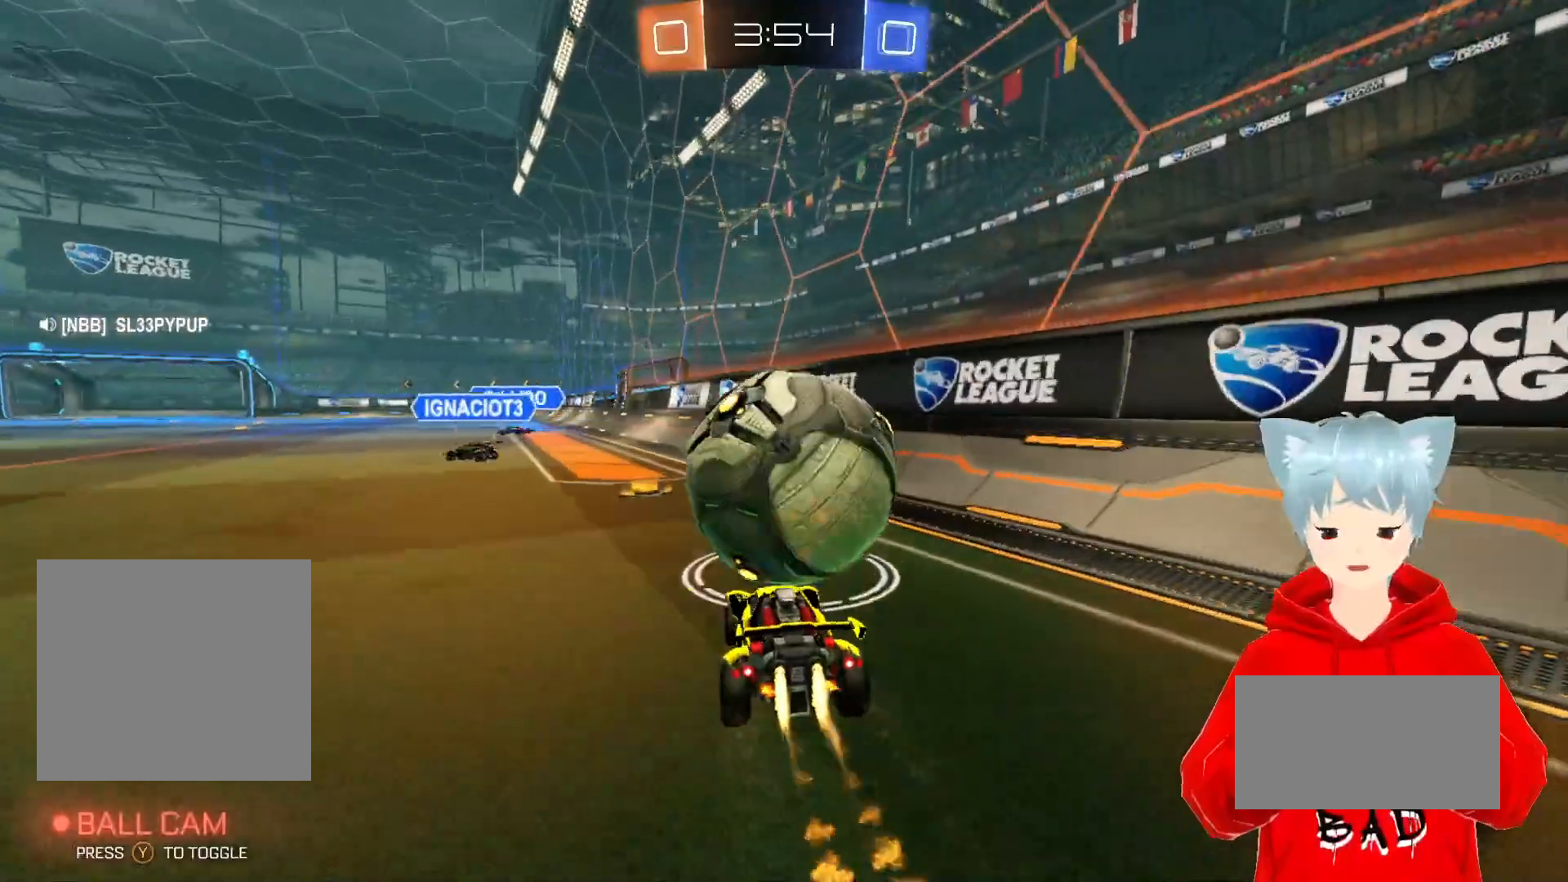
{"buttons": ["A", "R2"], "left_stick": "center", "right_stick": "center", "events": [[333, "A", "up"], [450, "A", "down"]]}
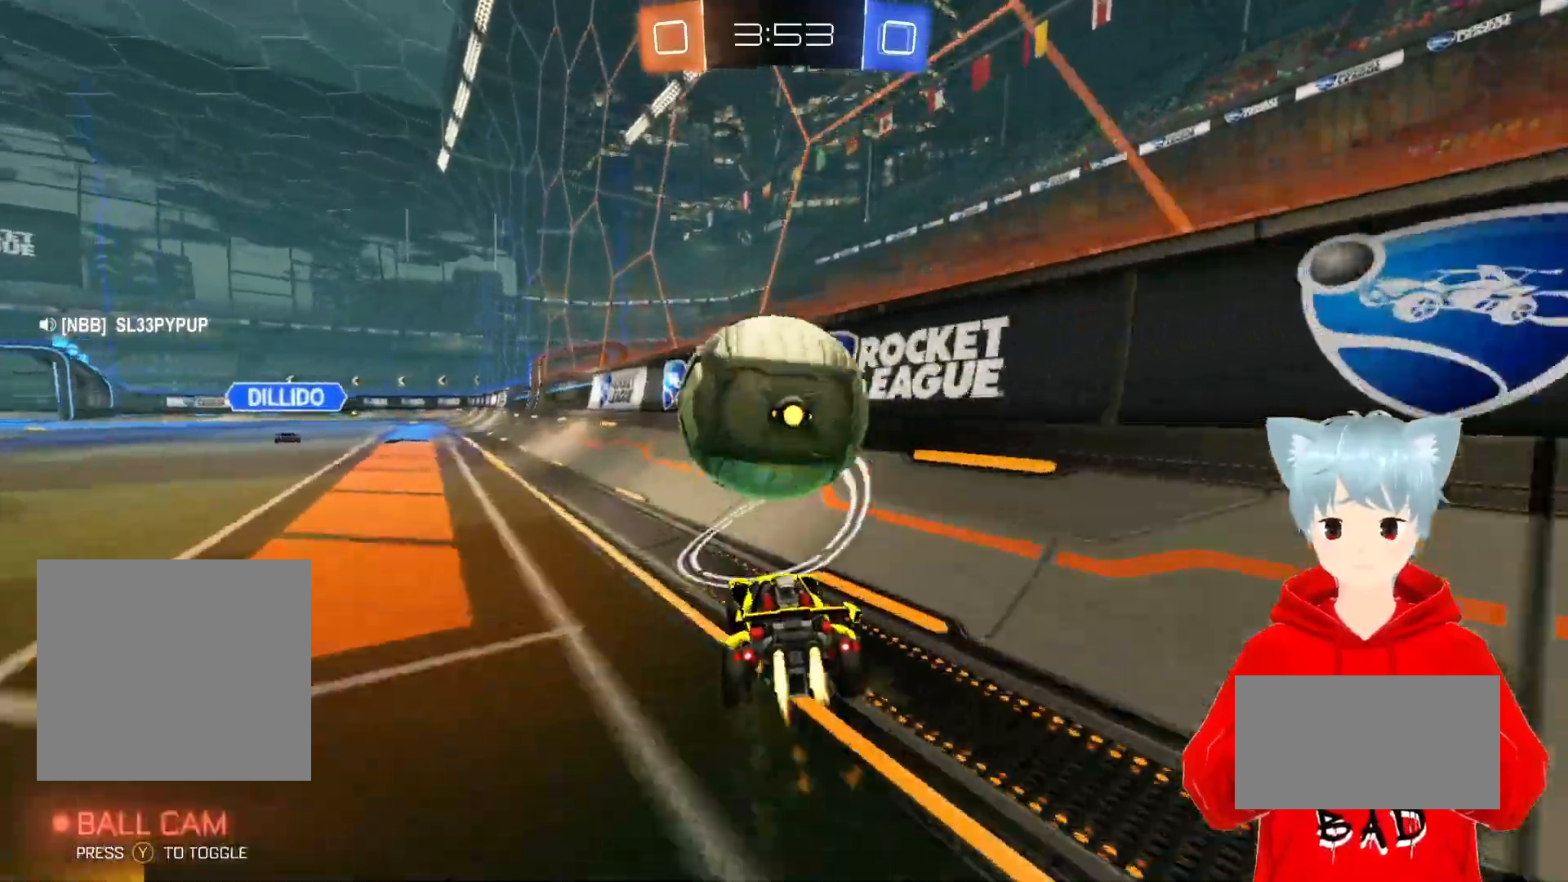
{"buttons": ["R2"], "left_stick": "center", "right_stick": "center", "events": [[100, "left_stick", "right"], [183, "left_stick", "center"], [250, "left_stick", "left"], [350, "A", "up"], [450, "left_stick", "center"]]}
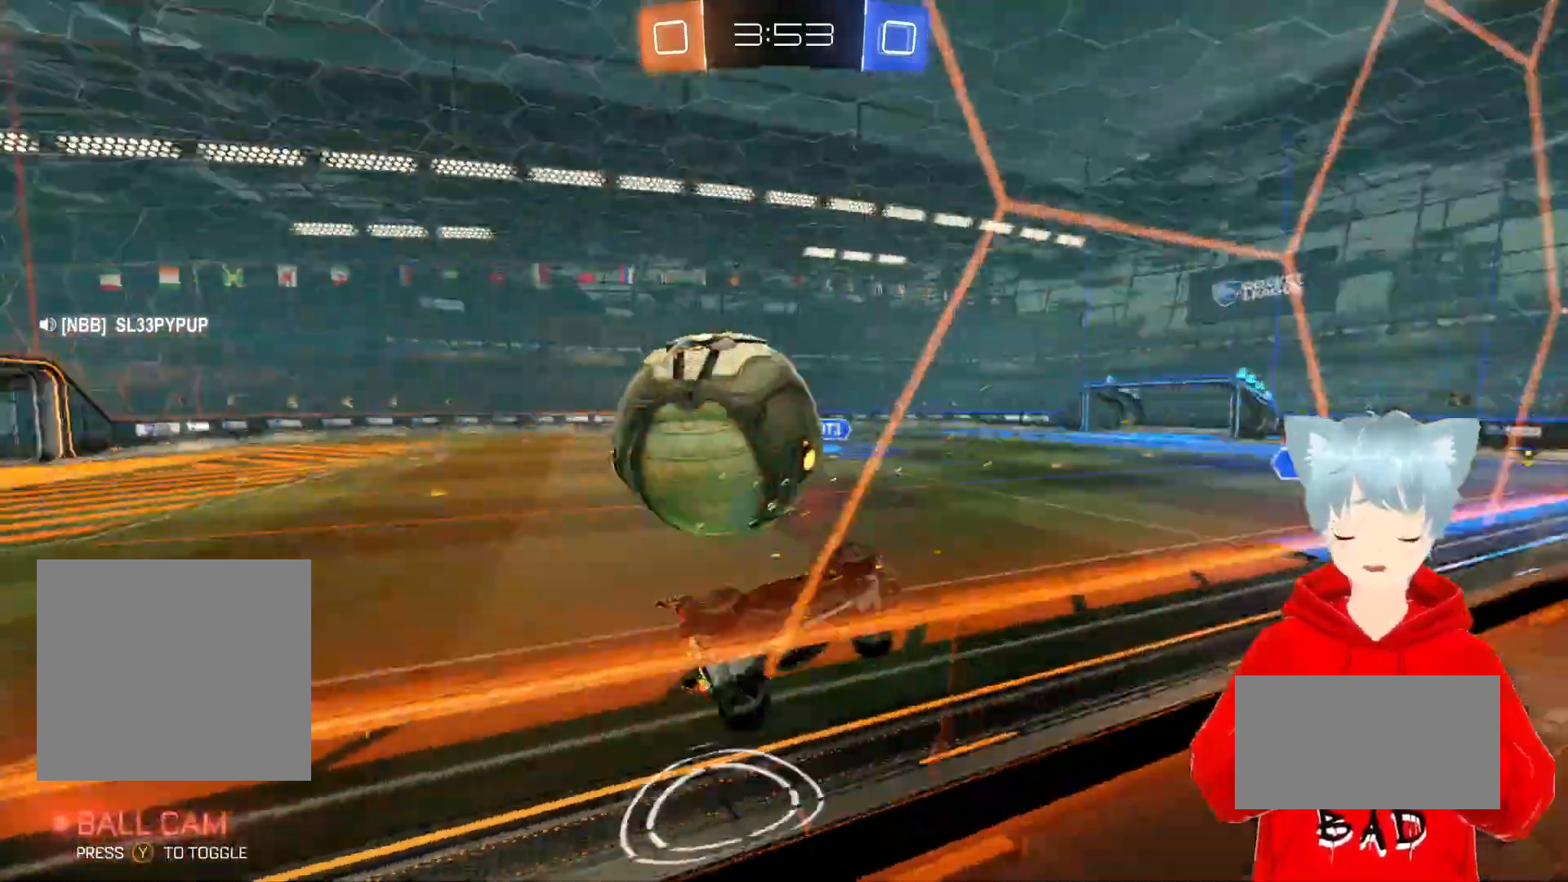
{"buttons": ["R2"], "left_stick": "left", "right_stick": "center", "events": [[200, "R2", "up"], [450, "left_stick", "left"], [500, "R2", "down"]]}
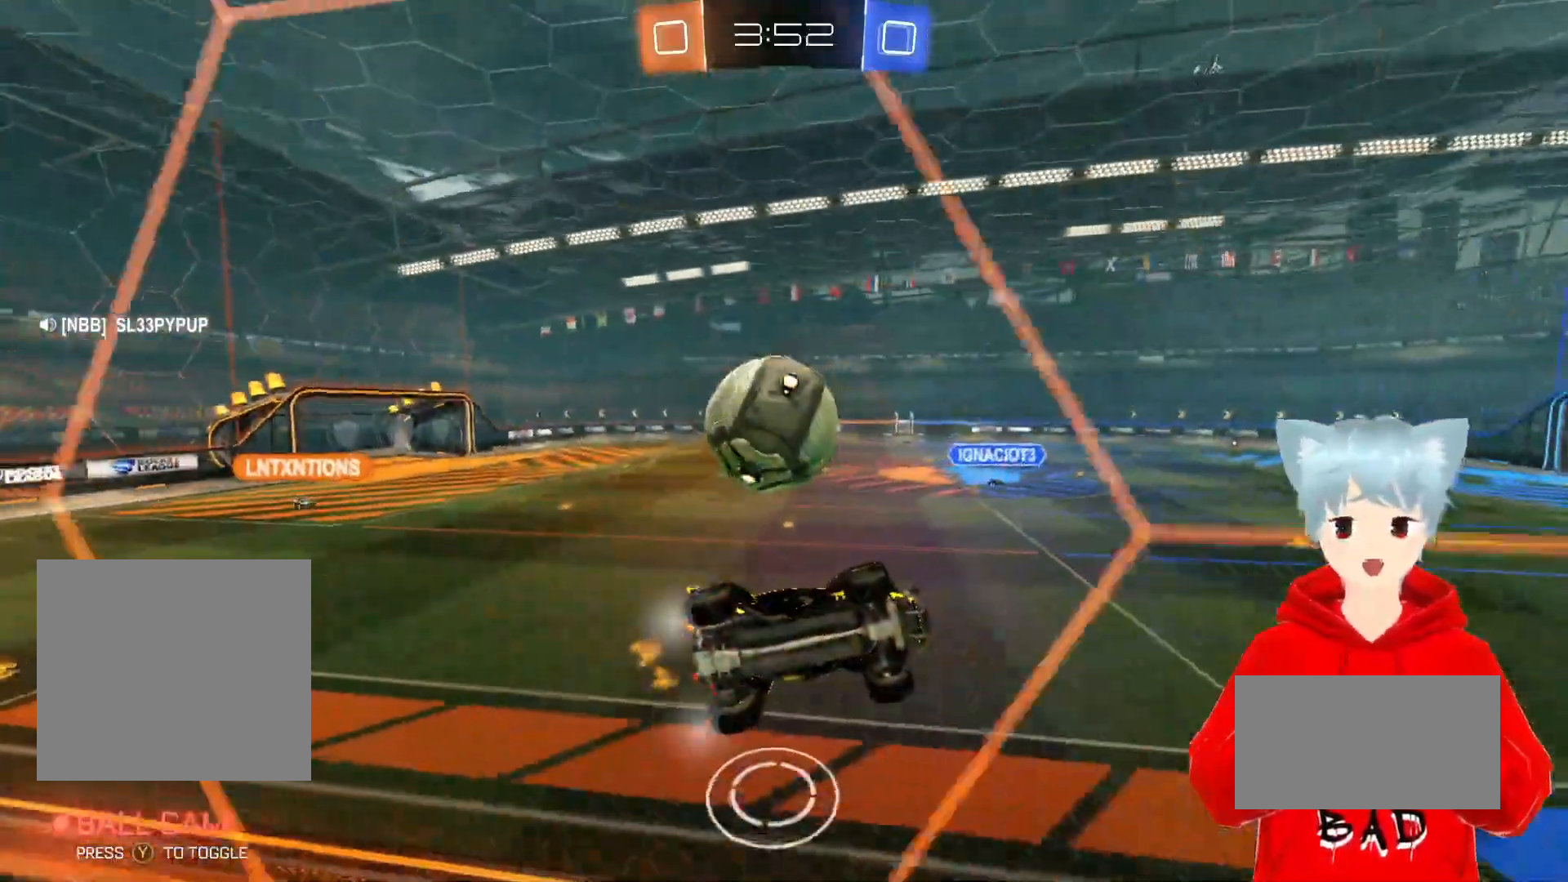
{"buttons": ["A", "R2"], "left_stick": "center", "right_stick": "center", "events": [[50, "Y", "down"], [133, "Y", "up"], [367, "A", "down"], [483, "left_stick", "center"]]}
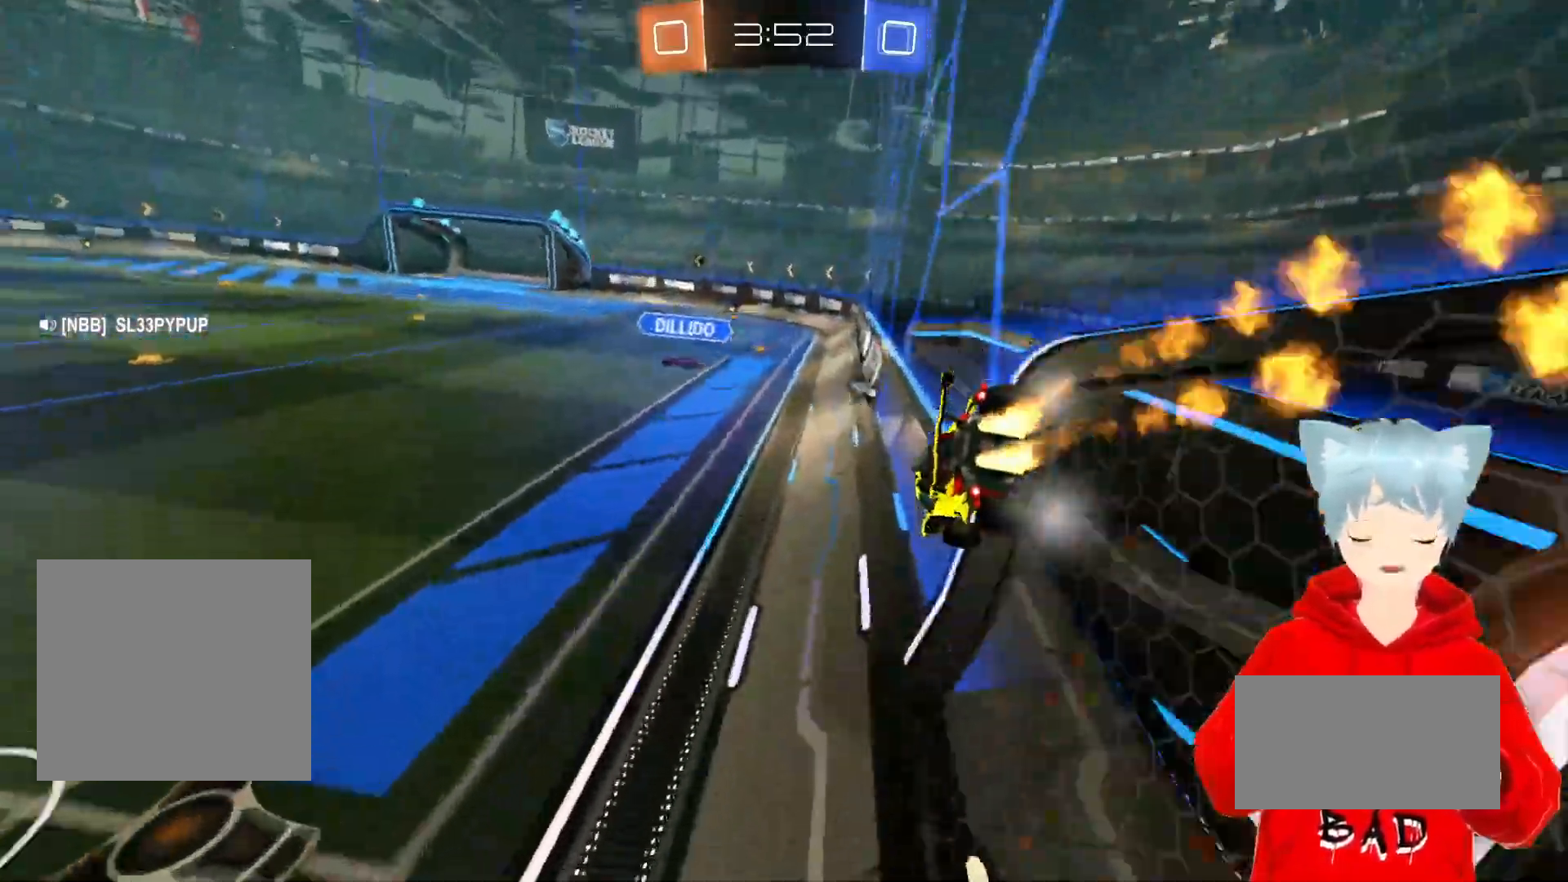
{"buttons": [], "left_stick": "right", "right_stick": "center", "events": [[67, "A", "up"], [117, "R2", "up"], [133, "left_stick", "left"], [217, "R1", "down"], [350, "R1", "up"], [367, "left_stick", "center"], [433, "left_stick", "right"]]}
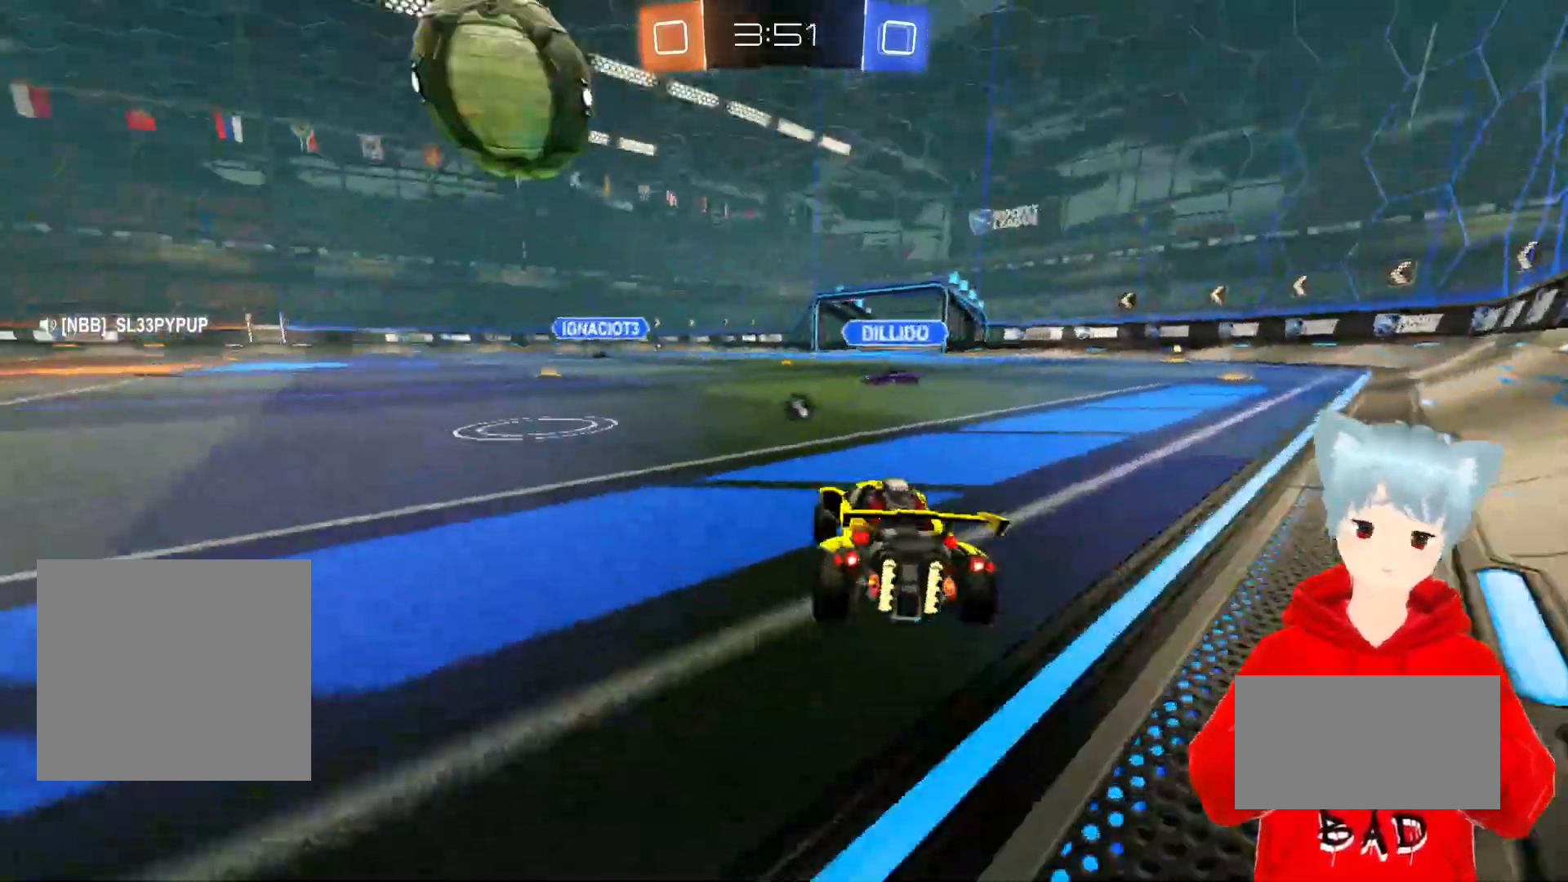
{"buttons": ["A", "X", "L1", "R2", "L3"], "left_stick": "up-left", "right_stick": "center", "events": [[50, "R2", "down"], [67, "left_stick", "center"], [200, "A", "down"], [200, "X", "down"], [250, "left_stick", "up-left"], [300, "X", "up"], [317, "L1", "down"], [333, "L3", "down"], [383, "X", "down"]]}
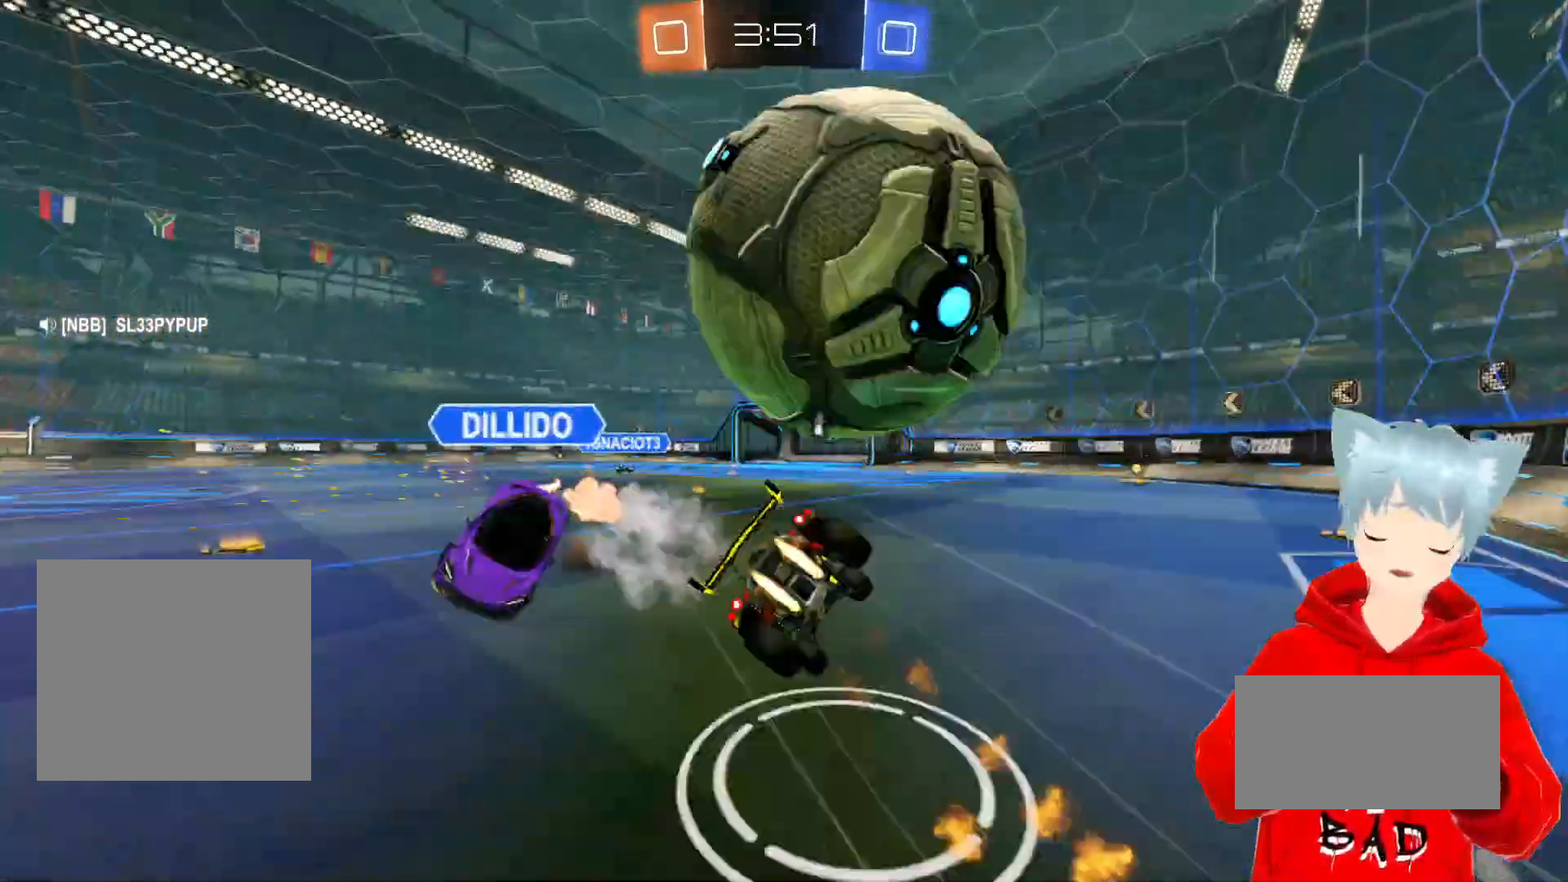
{"buttons": ["R2"], "left_stick": "left", "right_stick": "center", "events": [[17, "L3", "up"], [50, "X", "up"], [67, "A", "up"], [117, "L1", "up"], [167, "left_stick", "center"], [200, "Y", "down"], [333, "Y", "up"], [417, "left_stick", "left"]]}
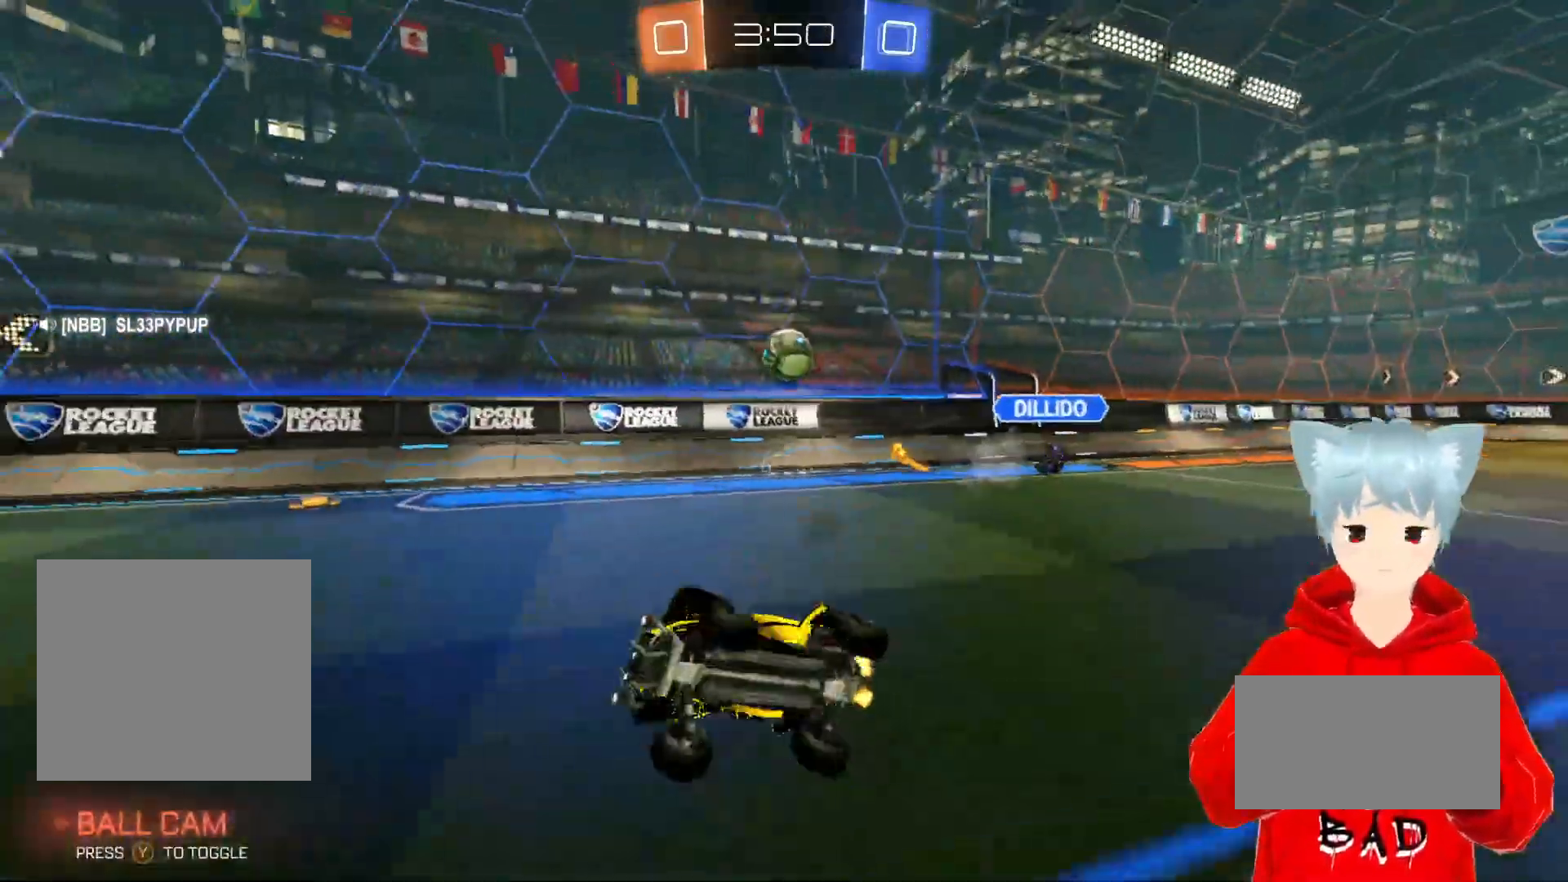
{"buttons": ["R2"], "left_stick": "left", "right_stick": "center", "events": [[50, "left_stick", "center"], [283, "left_stick", "left"]]}
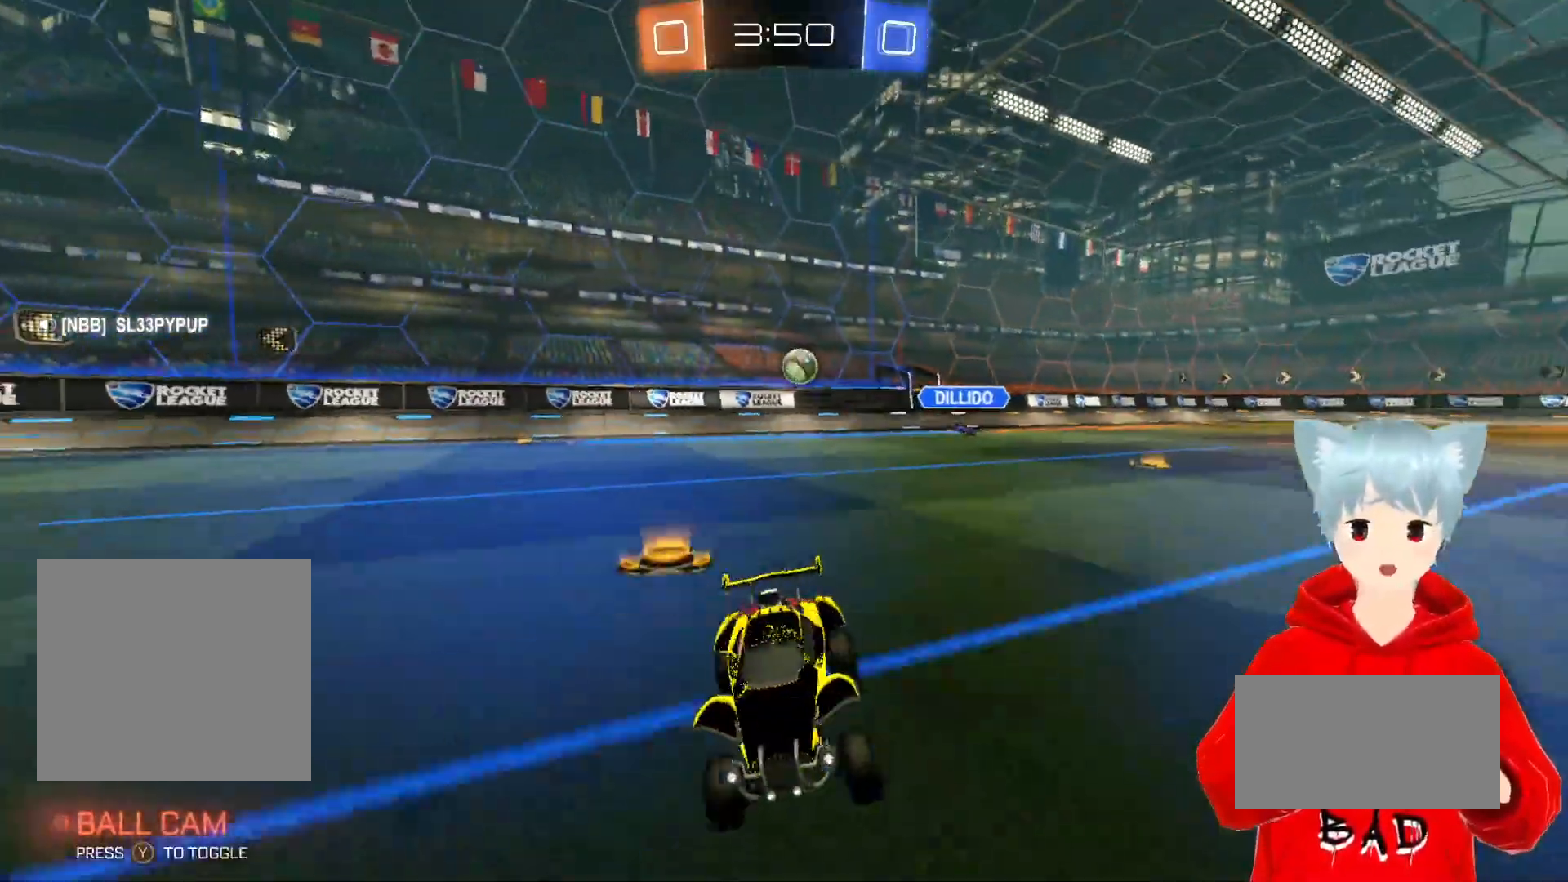
{"buttons": ["A", "X", "R2"], "left_stick": "up-left", "right_stick": "center", "events": [[383, "A", "down"], [450, "left_stick", "up-left"], [467, "X", "down"]]}
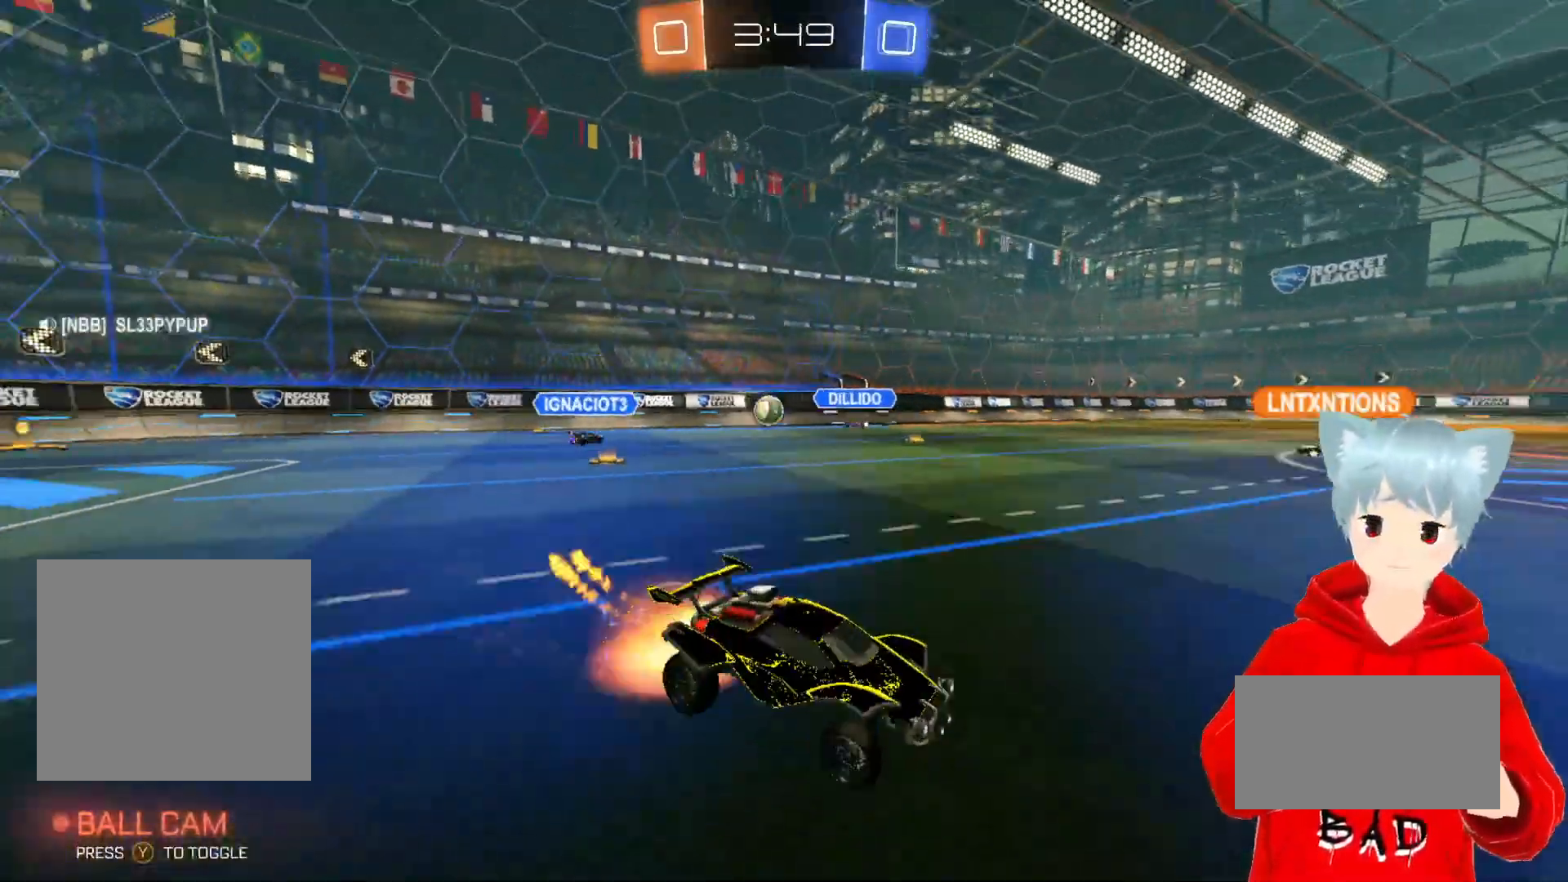
{"buttons": ["R2"], "left_stick": "center", "right_stick": "center", "events": [[17, "left_stick", "up"], [33, "X", "up"], [117, "X", "down"], [283, "X", "up"], [350, "A", "up"], [483, "left_stick", "center"]]}
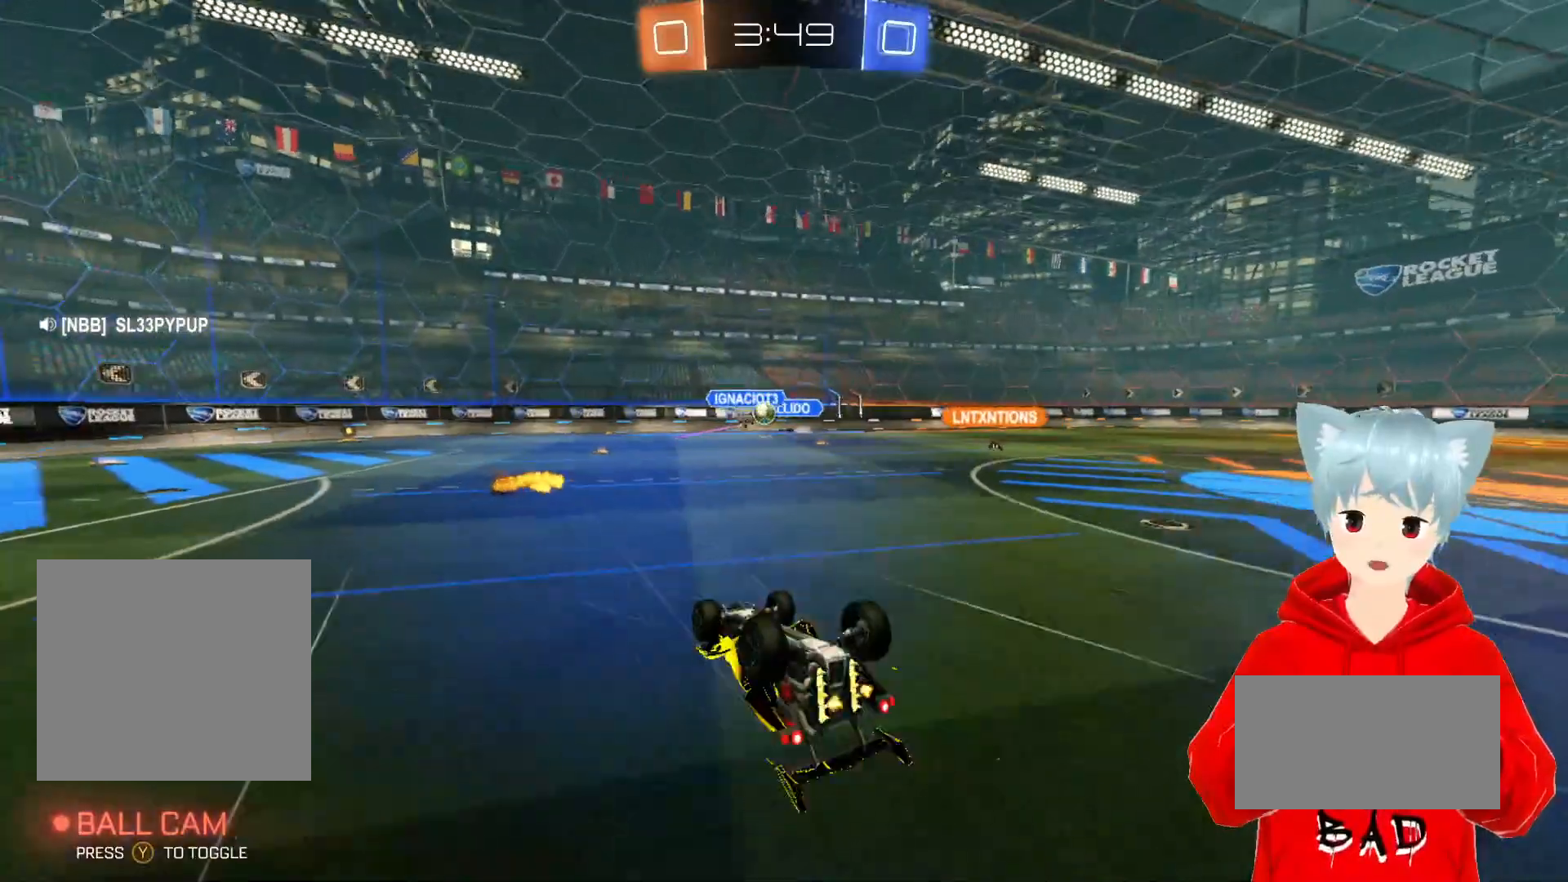
{"buttons": ["Y", "R2"], "left_stick": "center", "right_stick": "center", "events": [[450, "Y", "down"]]}
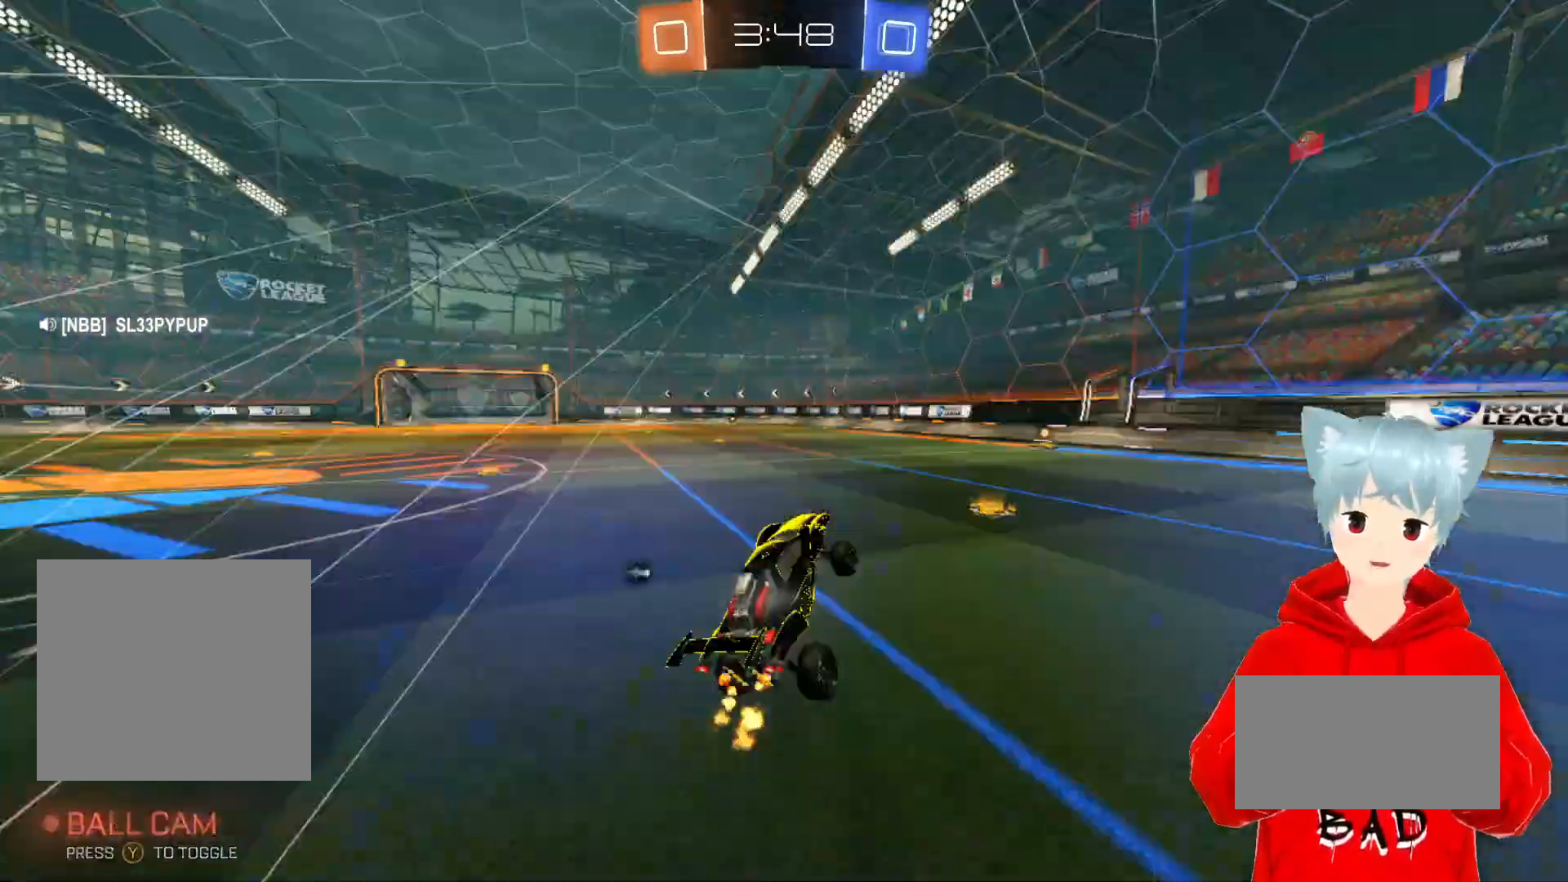
{"buttons": ["R2"], "left_stick": "center", "right_stick": "center", "events": [[67, "Y", "up"], [350, "left_stick", "up-right"], [483, "left_stick", "center"]]}
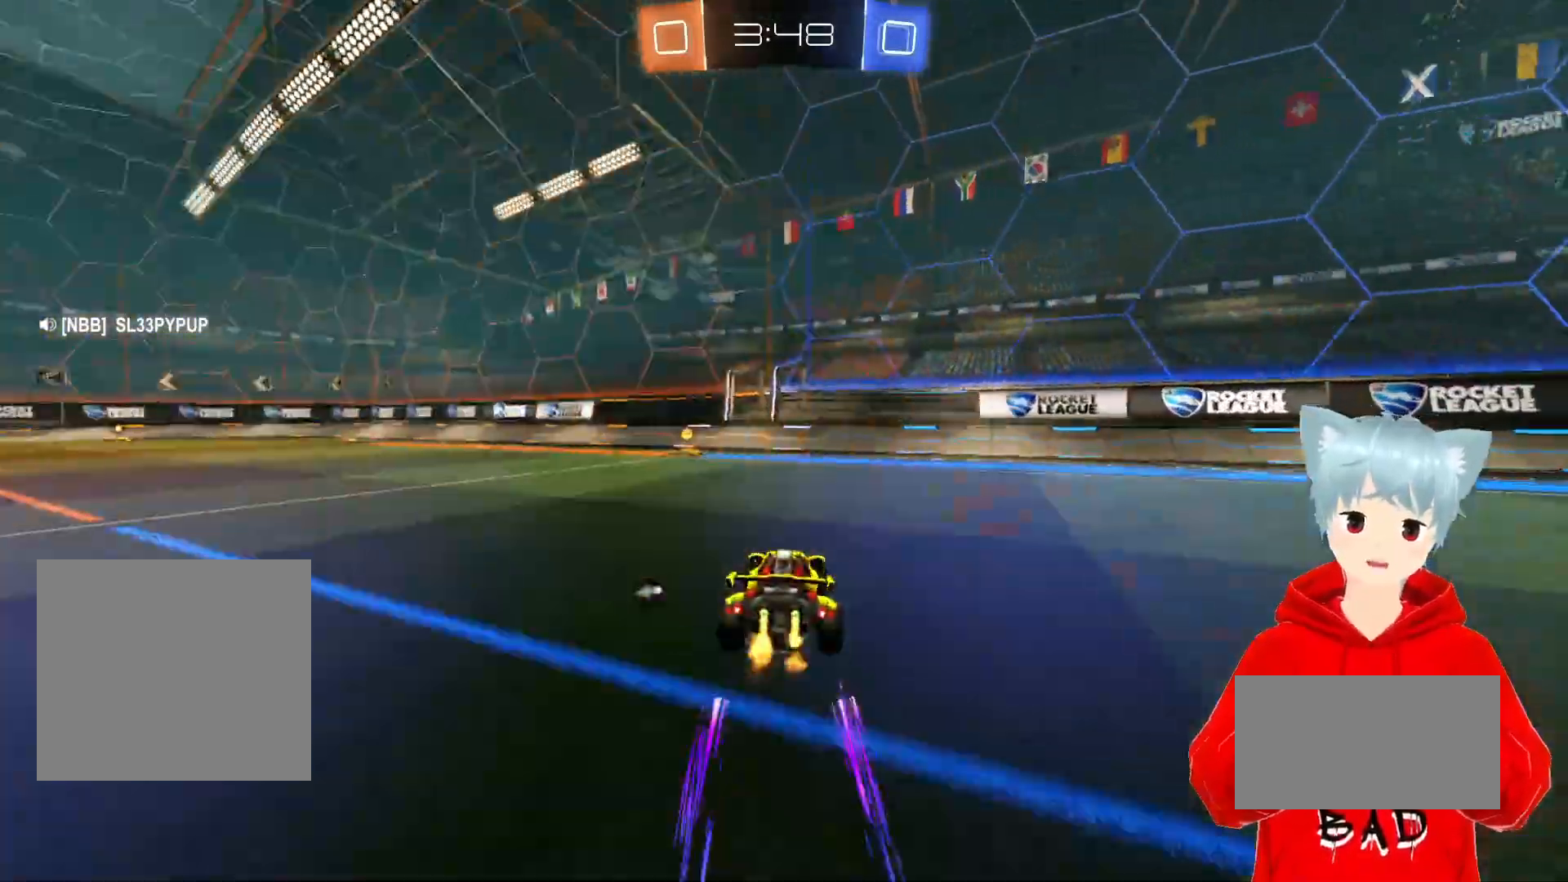
{"buttons": ["R2"], "left_stick": "left", "right_stick": "center", "events": [[67, "left_stick", "left"], [100, "Y", "down"], [200, "Y", "up"], [200, "left_stick", "center"], [350, "left_stick", "left"]]}
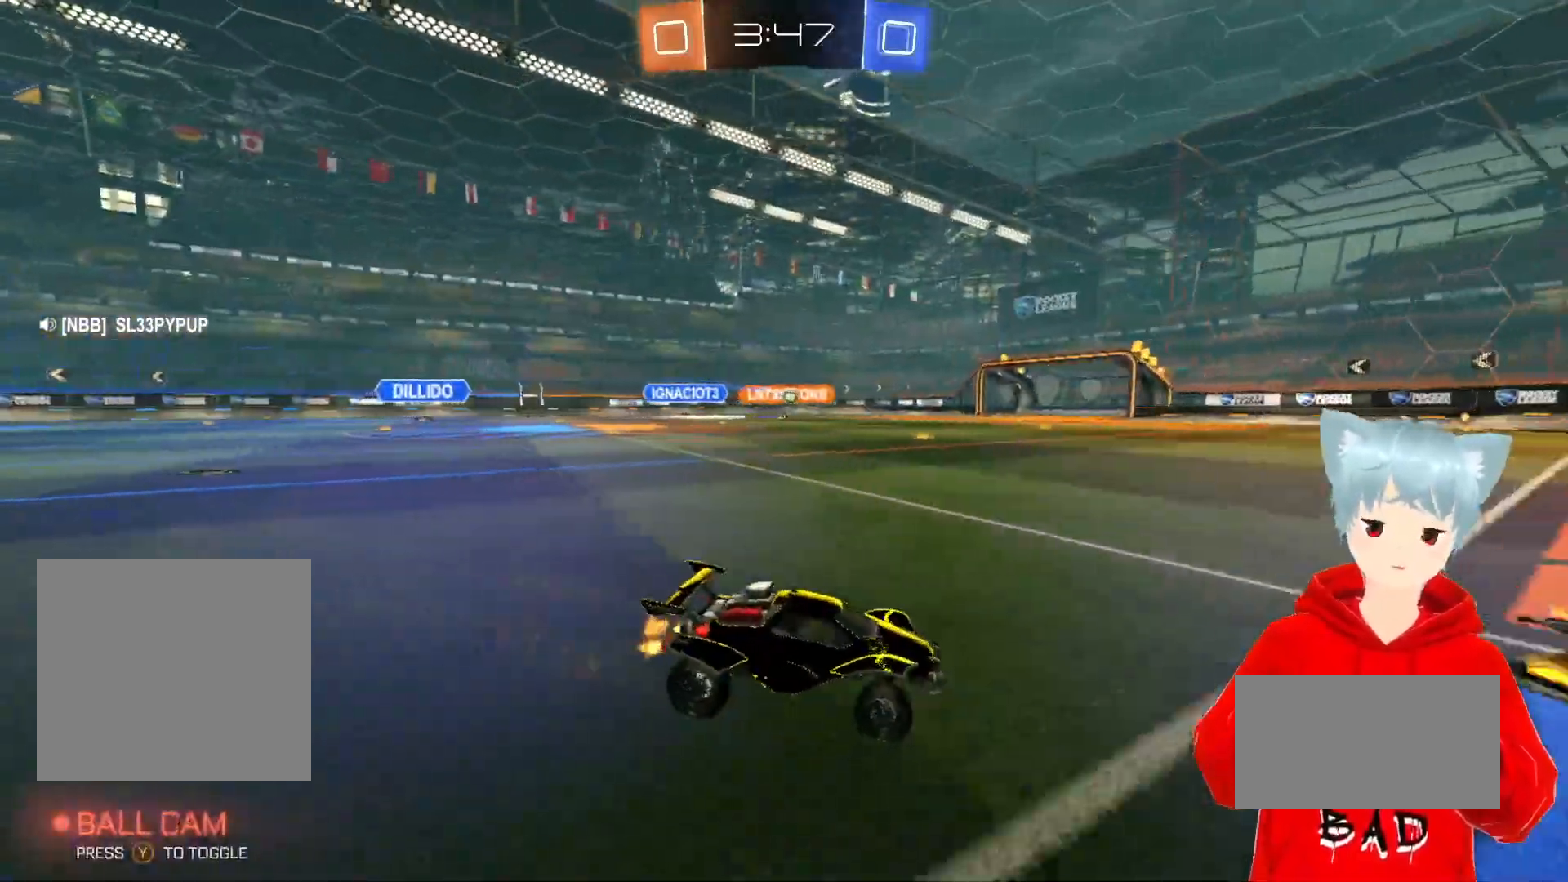
{"buttons": ["A", "R2"], "left_stick": "center", "right_stick": "center", "events": [[83, "A", "down"], [400, "left_stick", "center"]]}
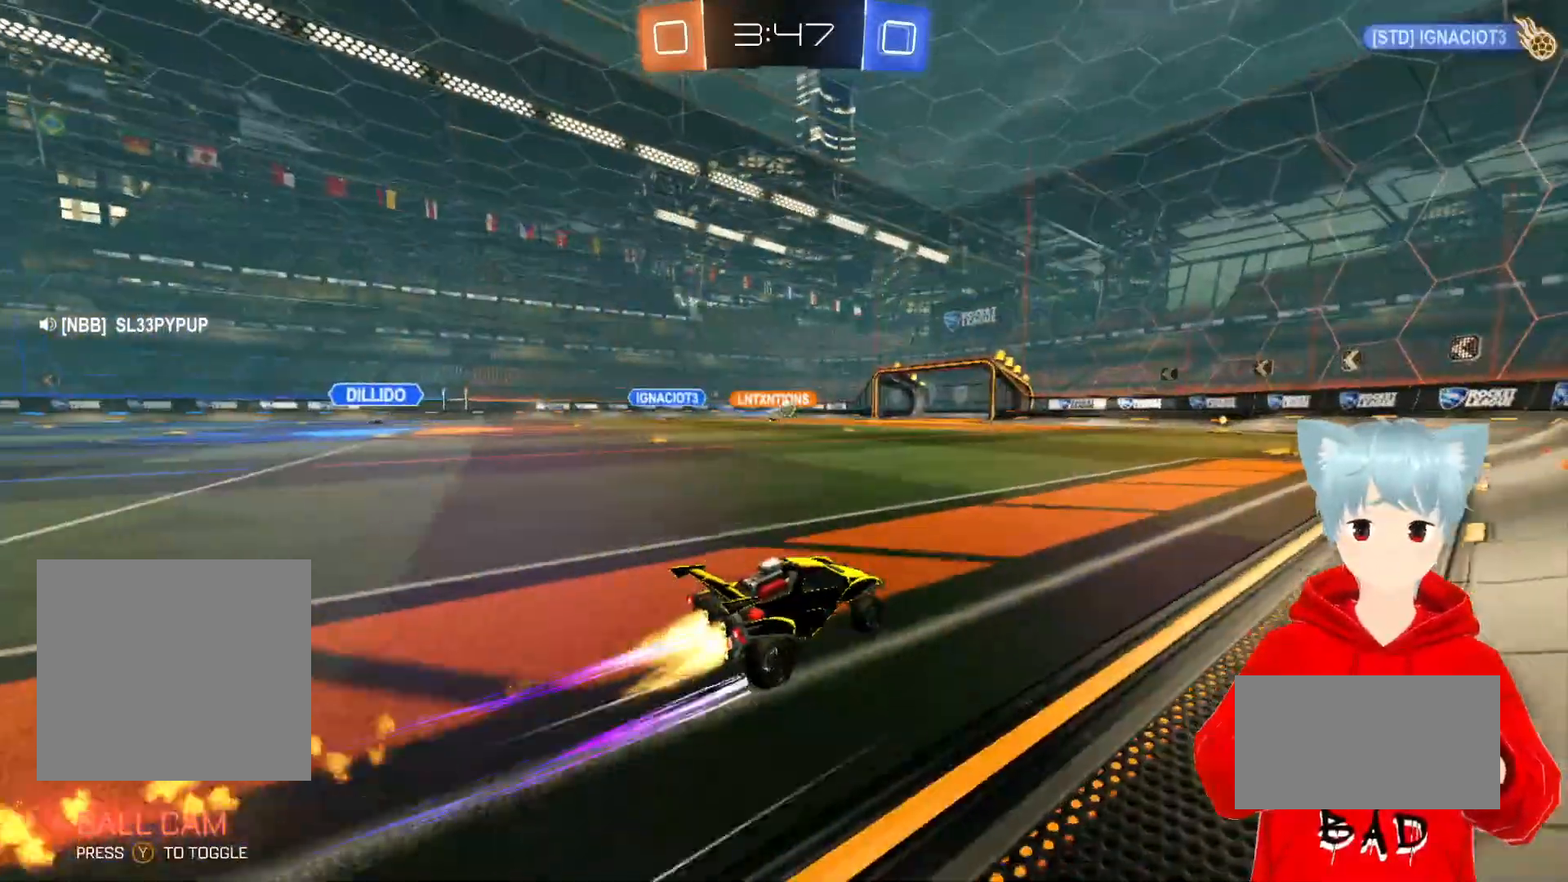
{"buttons": ["R2"], "left_stick": "center", "right_stick": "center", "events": [[33, "A", "up"], [217, "left_stick", "left"], [367, "left_stick", "center"]]}
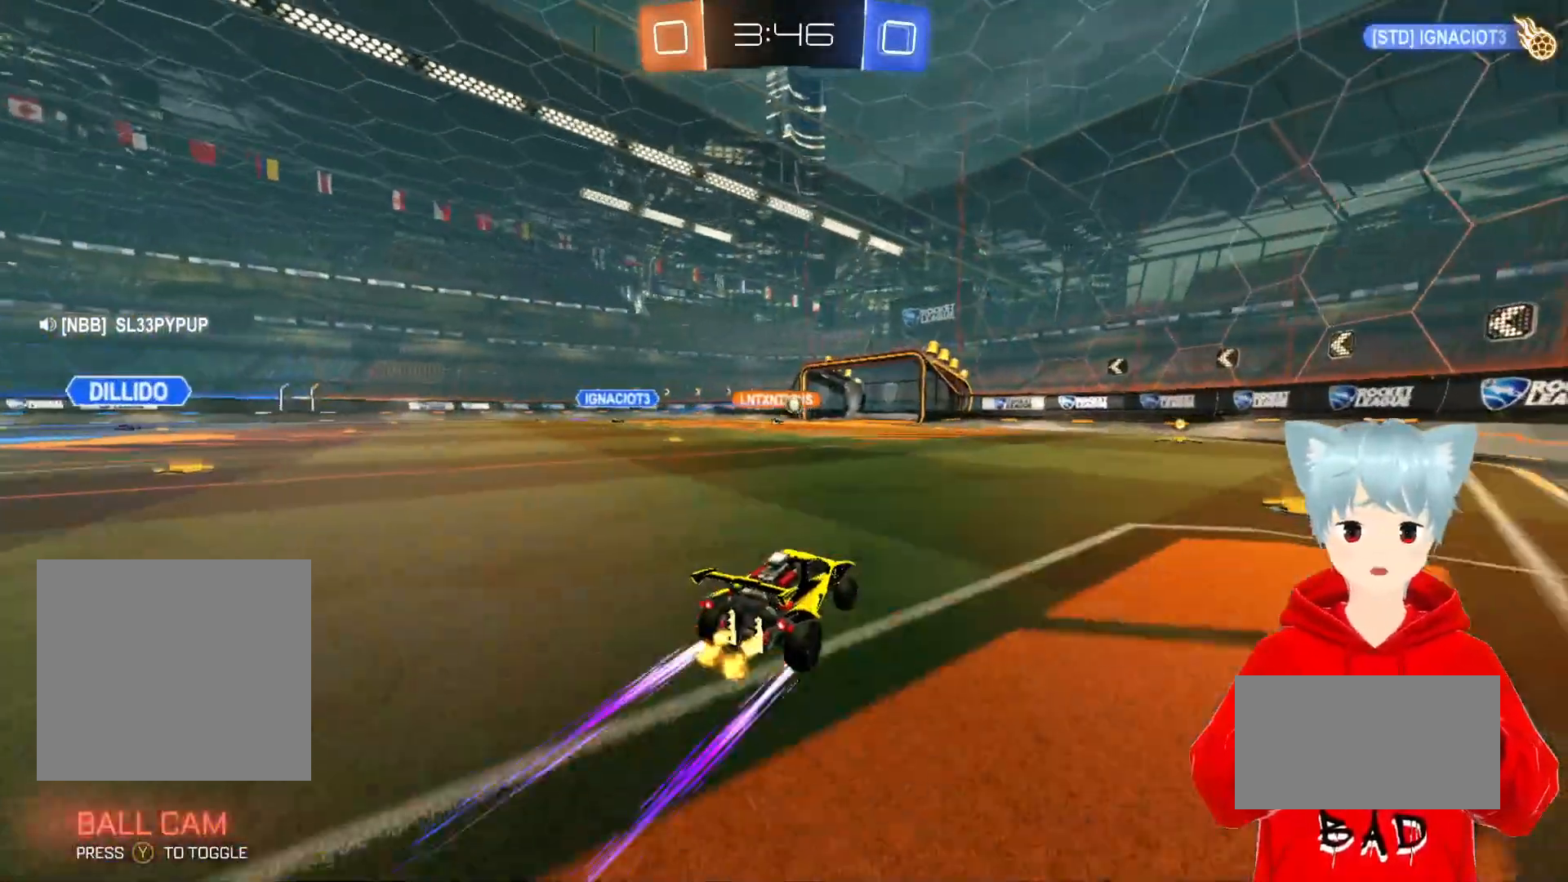
{"buttons": ["R2"], "left_stick": "center", "right_stick": "center", "events": []}
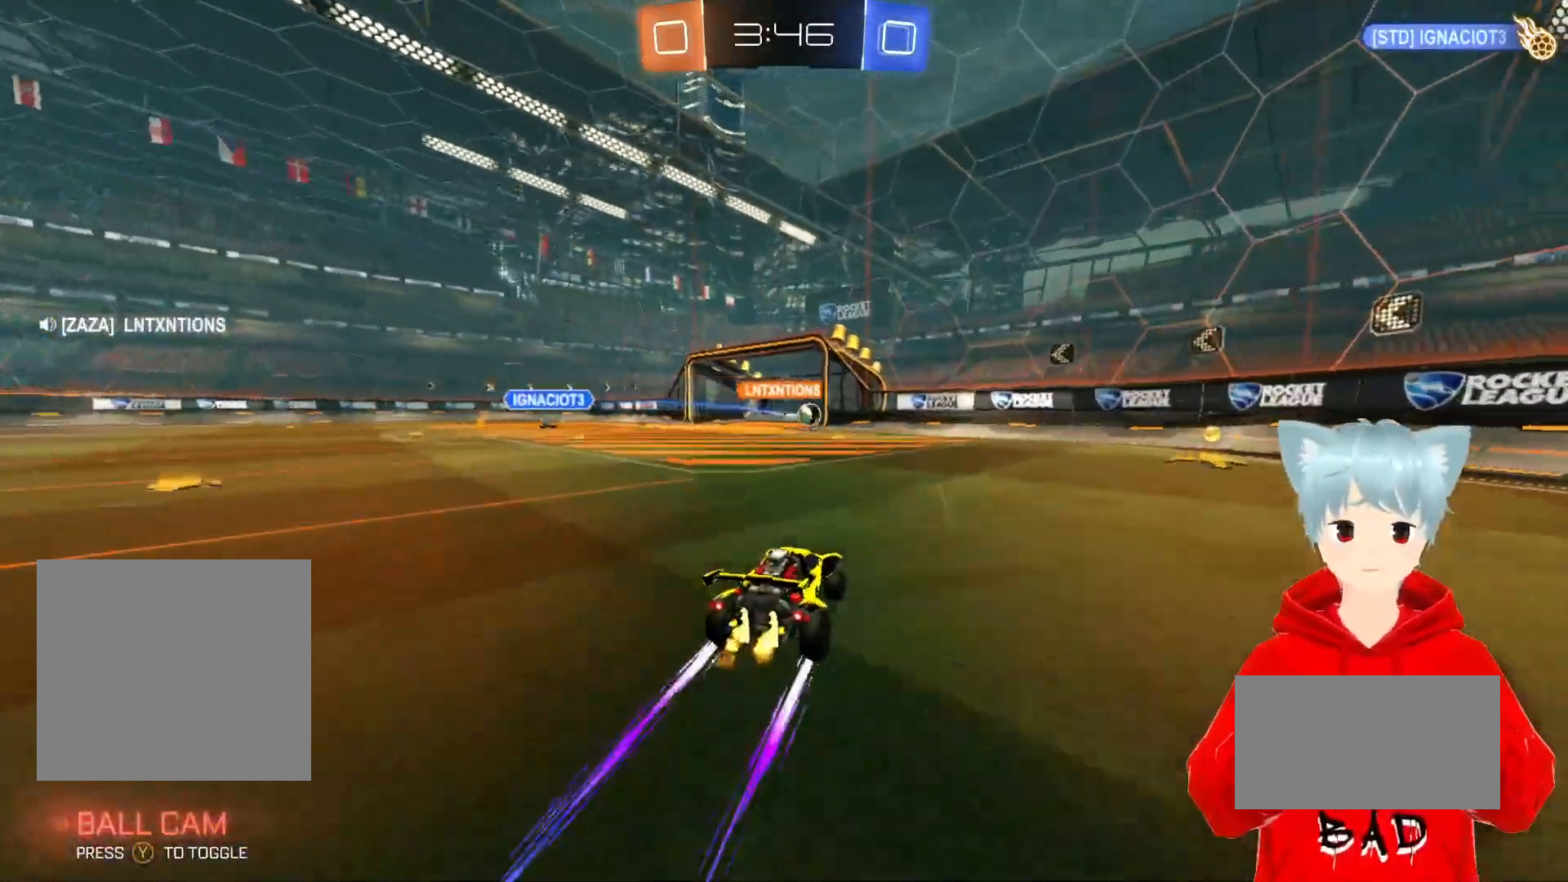
{"buttons": ["R2"], "left_stick": "center", "right_stick": "center", "events": []}
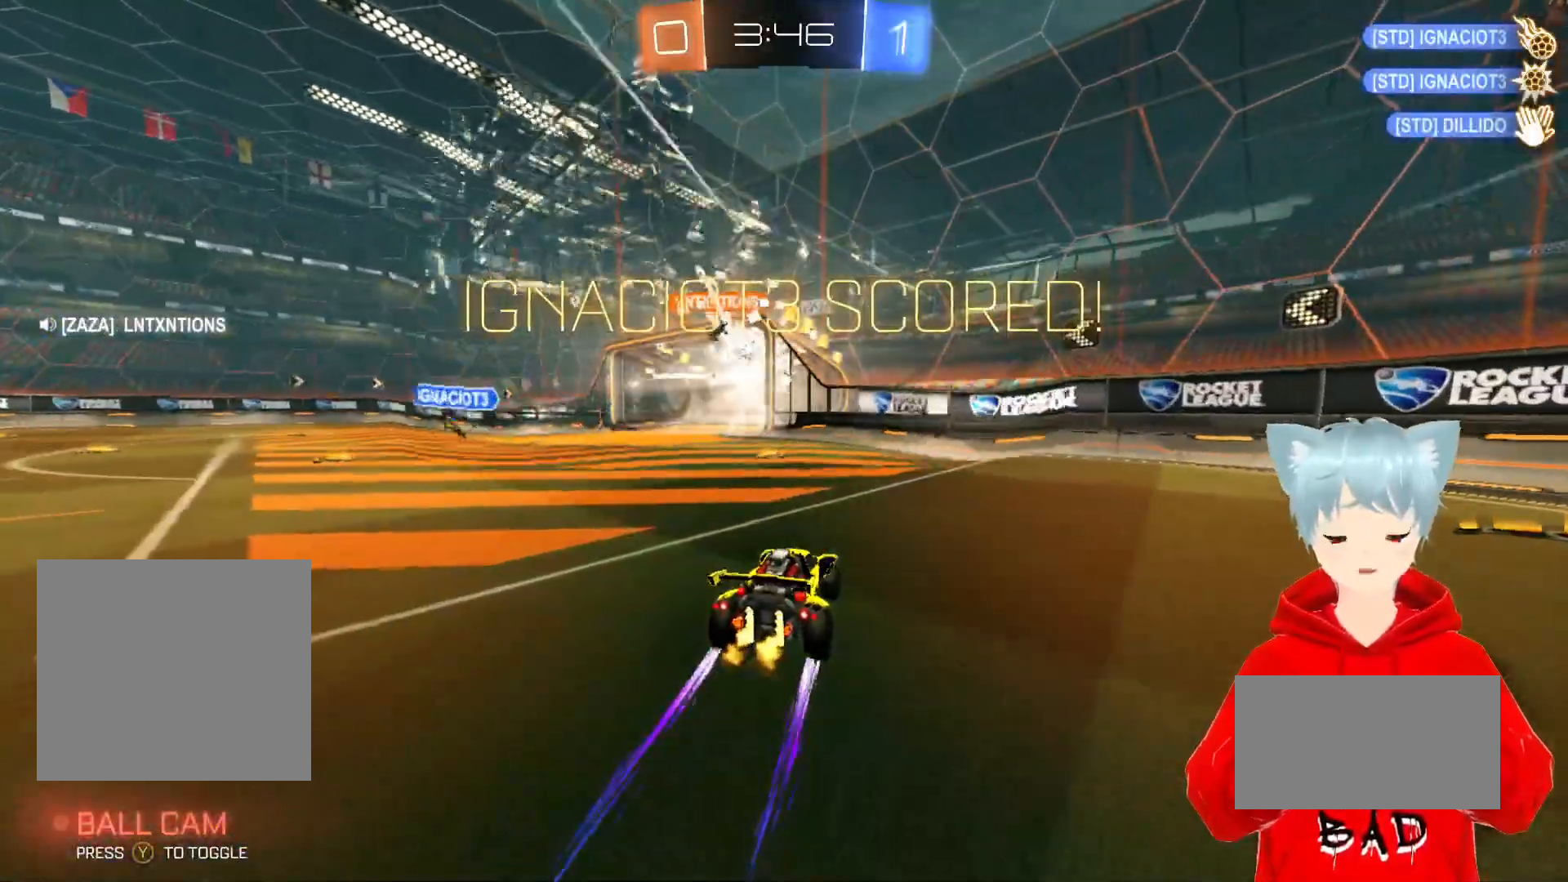
{"buttons": [], "left_stick": "center", "right_stick": "center", "events": [[300, "R2", "up"]]}
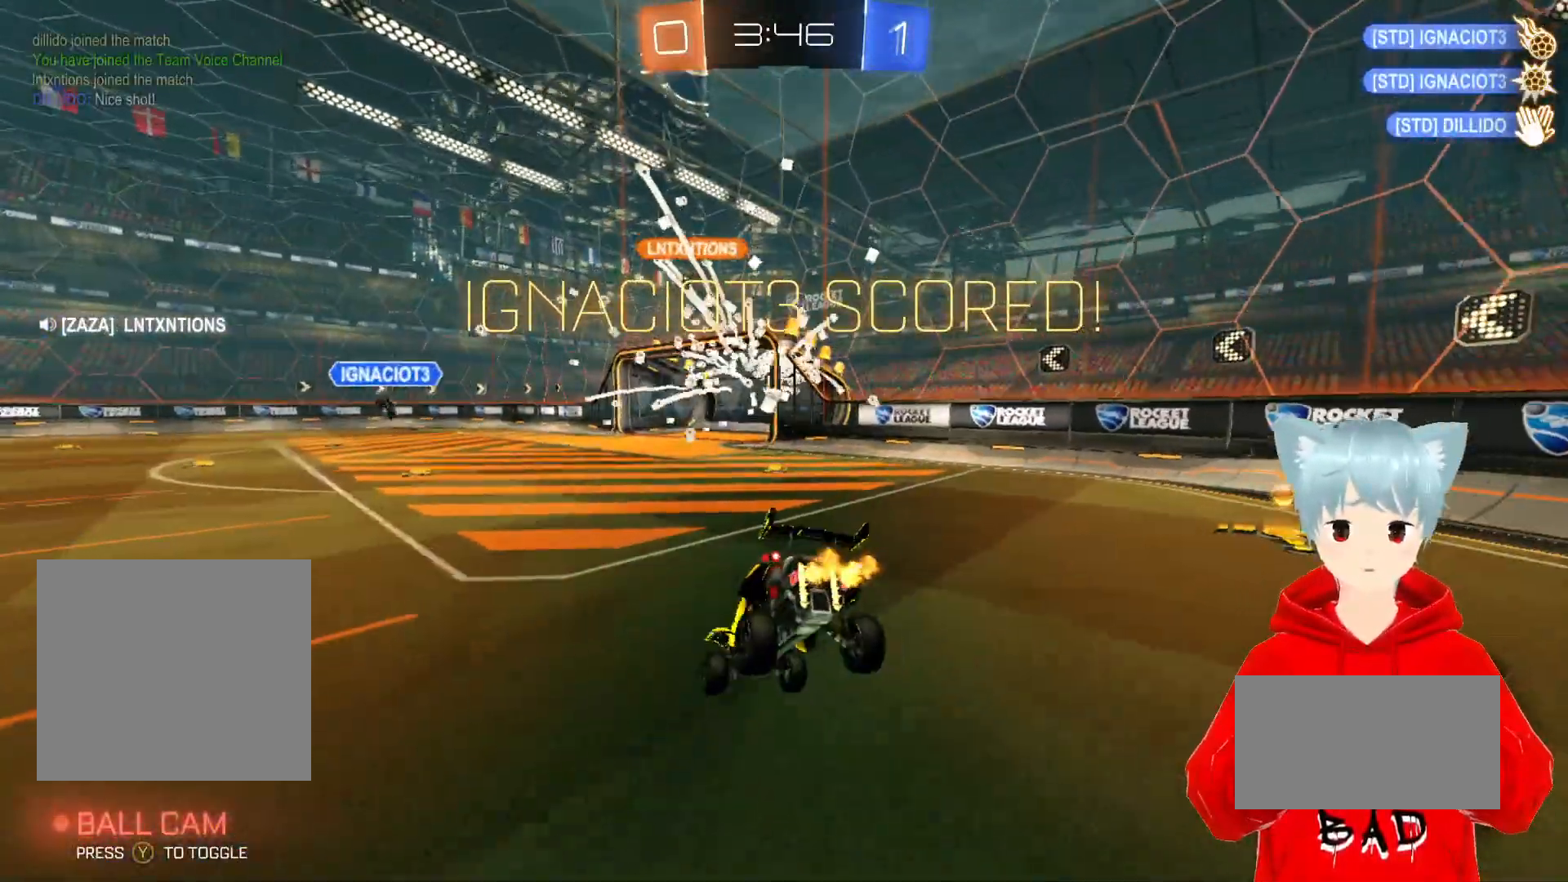
{"buttons": [], "left_stick": "center", "right_stick": "center", "events": []}
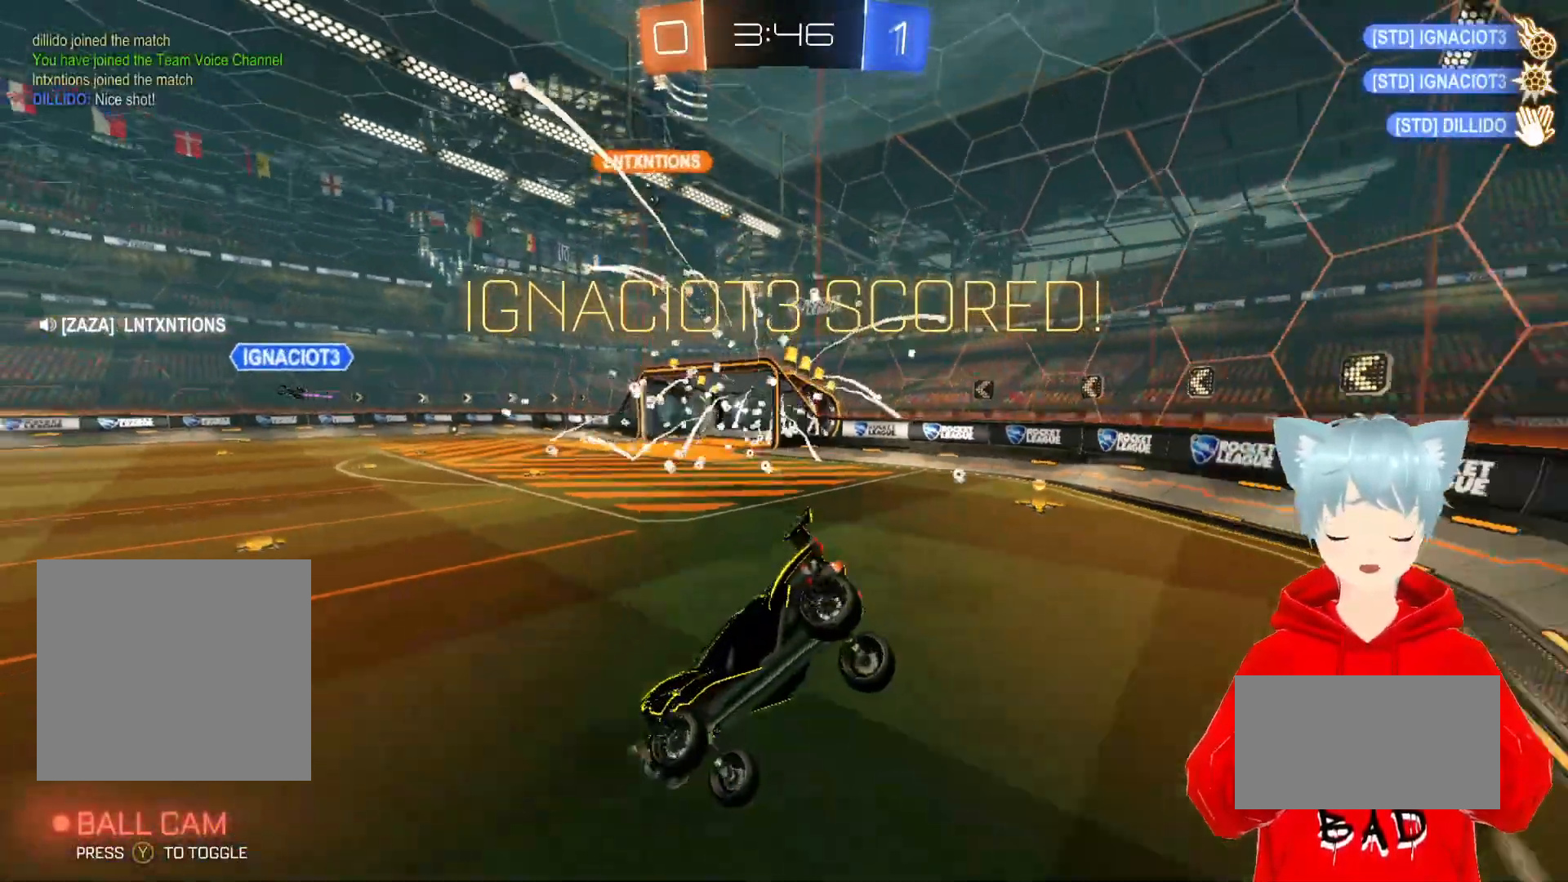
{"buttons": ["A", "R2"], "left_stick": "right", "right_stick": "center", "events": [[350, "A", "down"], [350, "R2", "down"], [500, "left_stick", "right"]]}
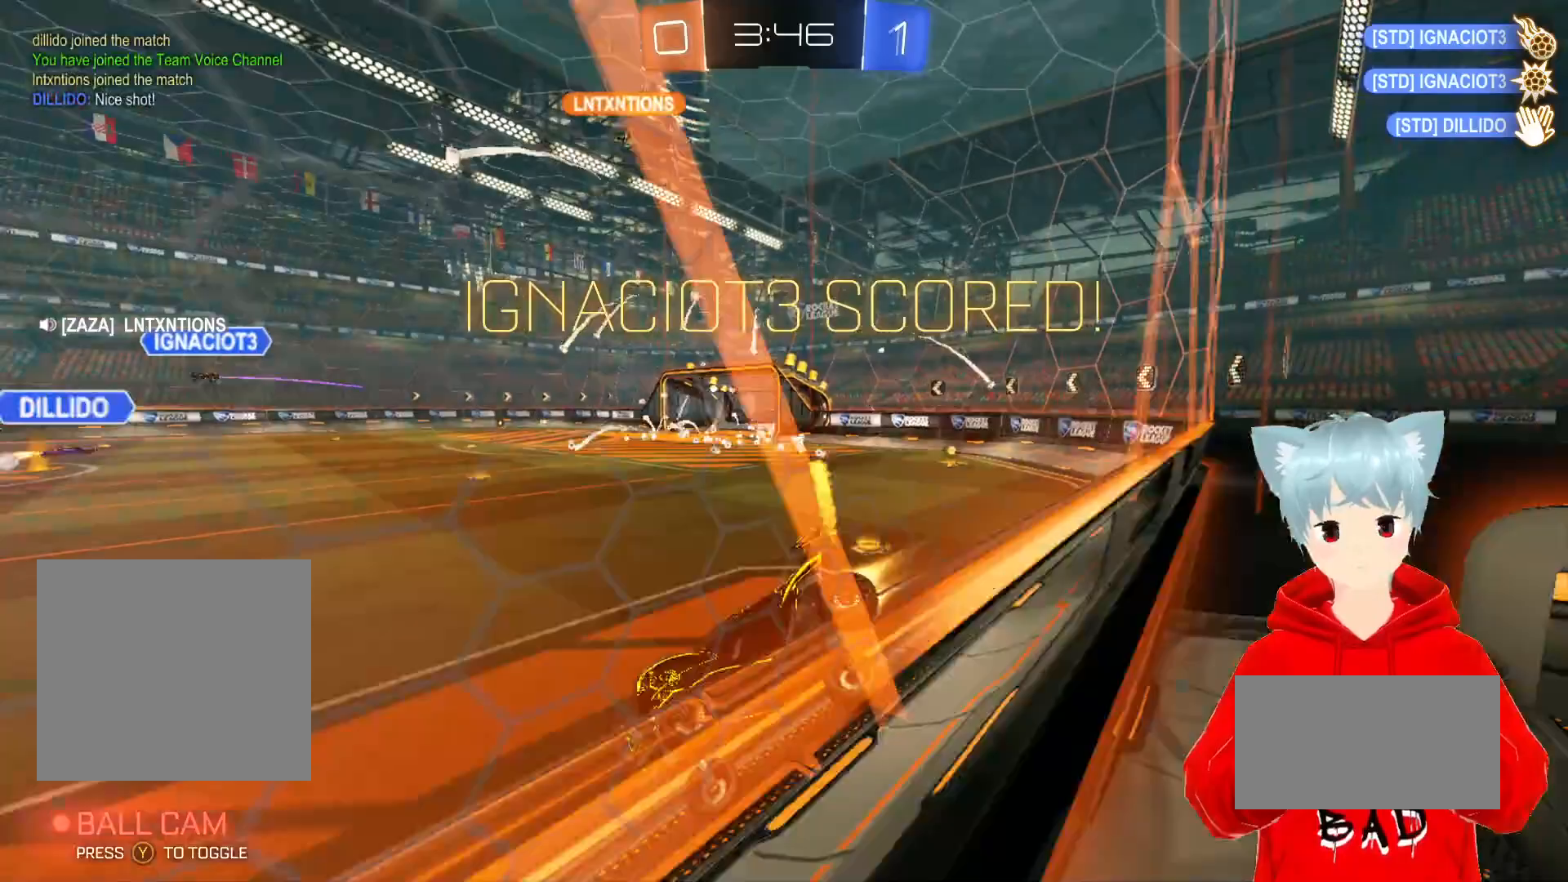
{"buttons": ["A", "R2"], "left_stick": "right", "right_stick": "center", "events": []}
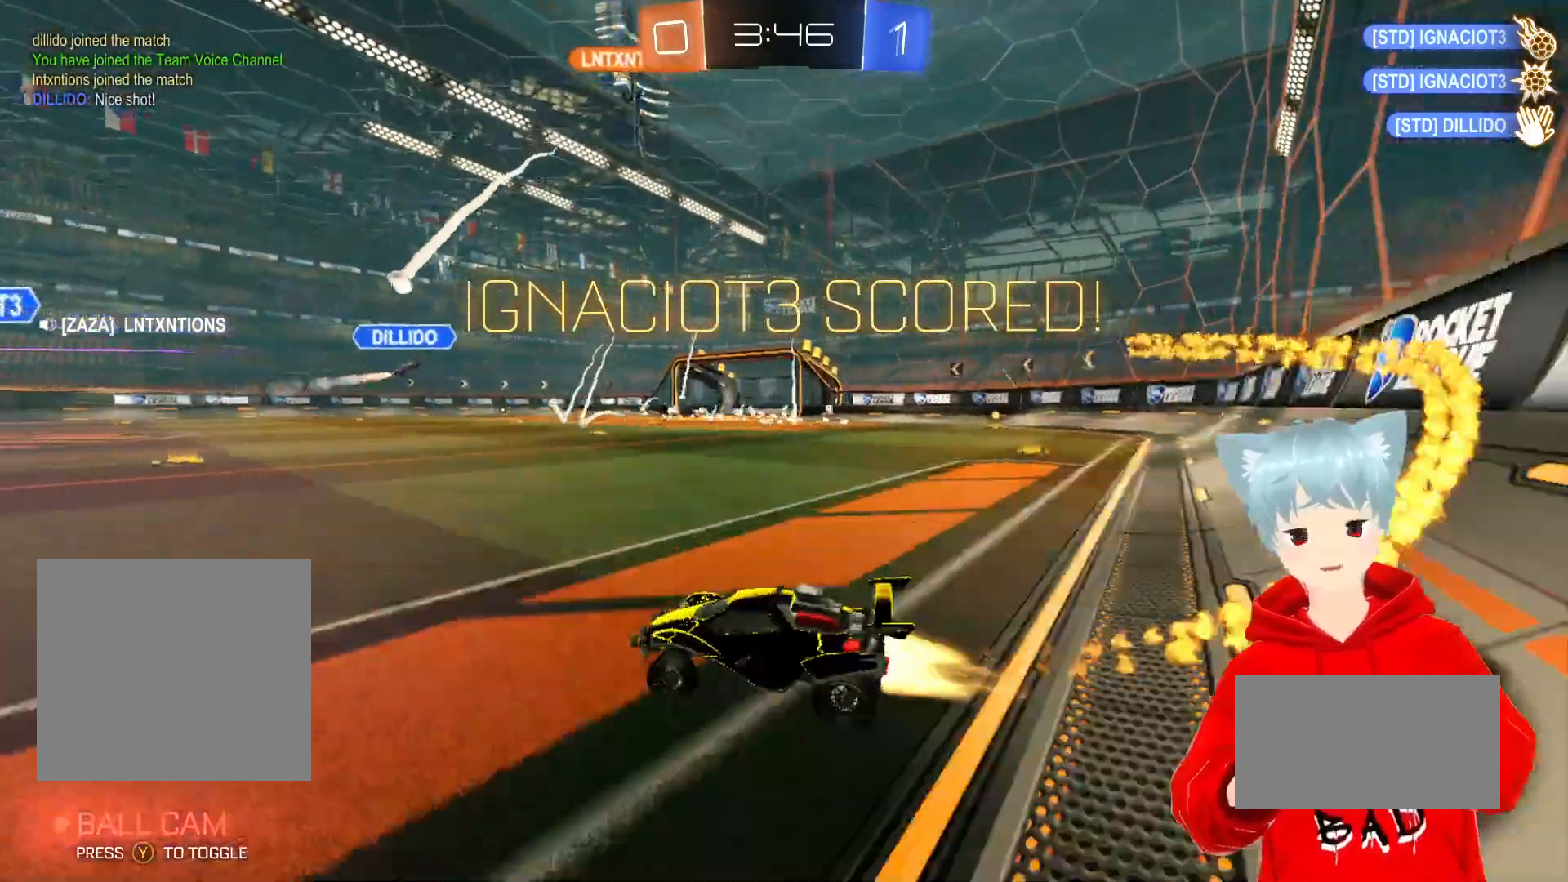
{"buttons": ["A", "L1", "R2"], "left_stick": "up-left", "right_stick": "center", "events": [[417, "X", "down"], [483, "L1", "down"], [500, "X", "up"], [500, "left_stick", "up-left"]]}
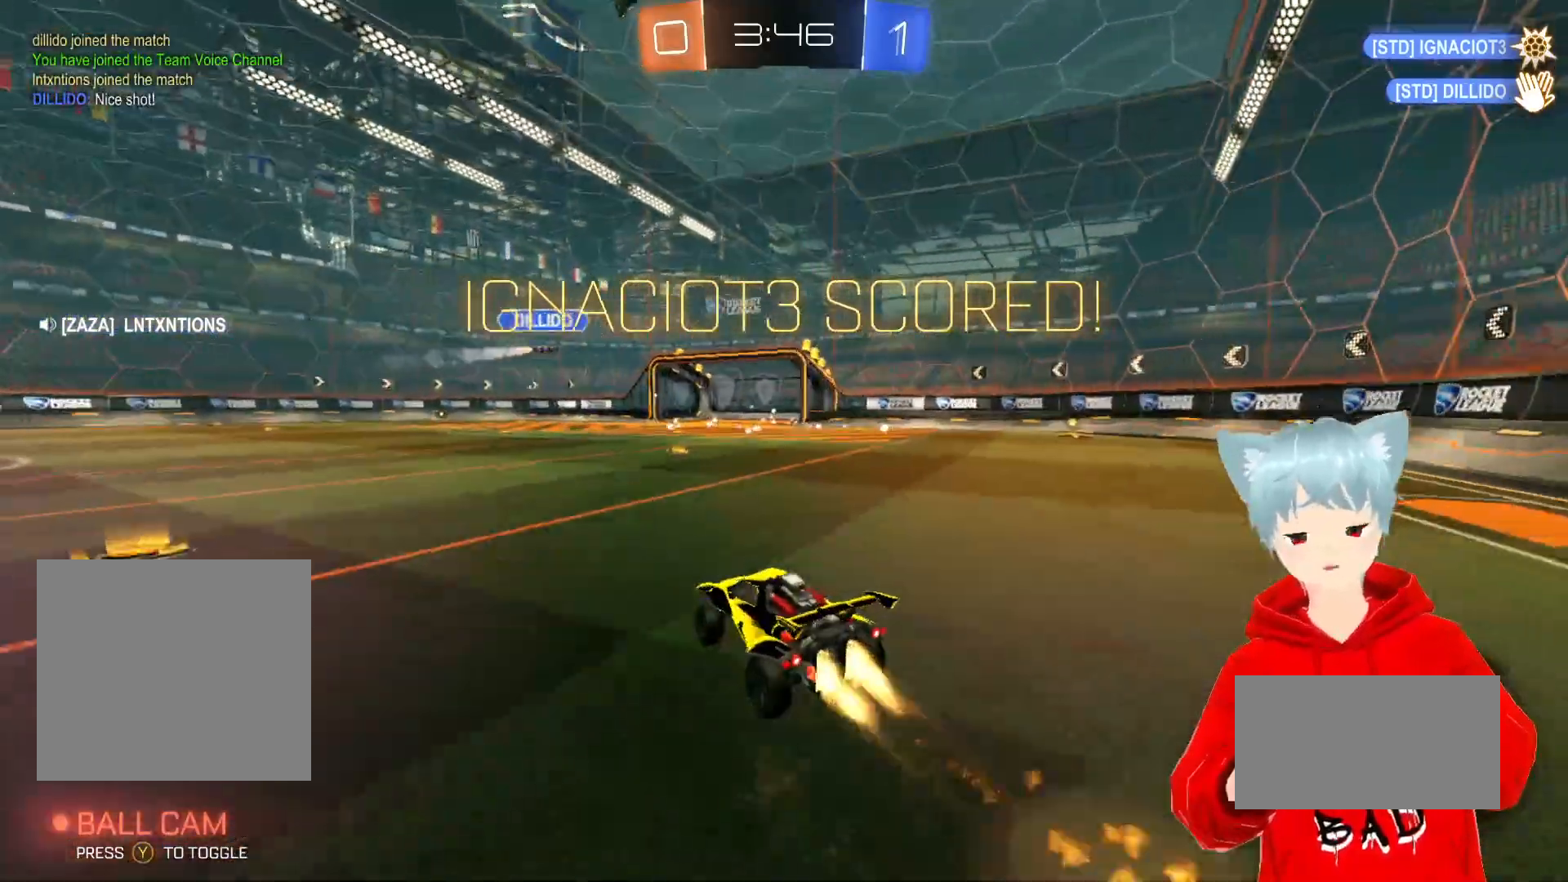
{"buttons": ["A", "R2"], "left_stick": "down-left", "right_stick": "center", "events": [[83, "X", "down"], [100, "left_stick", "left"], [233, "X", "up"], [267, "left_stick", "down-left"], [483, "L1", "up"]]}
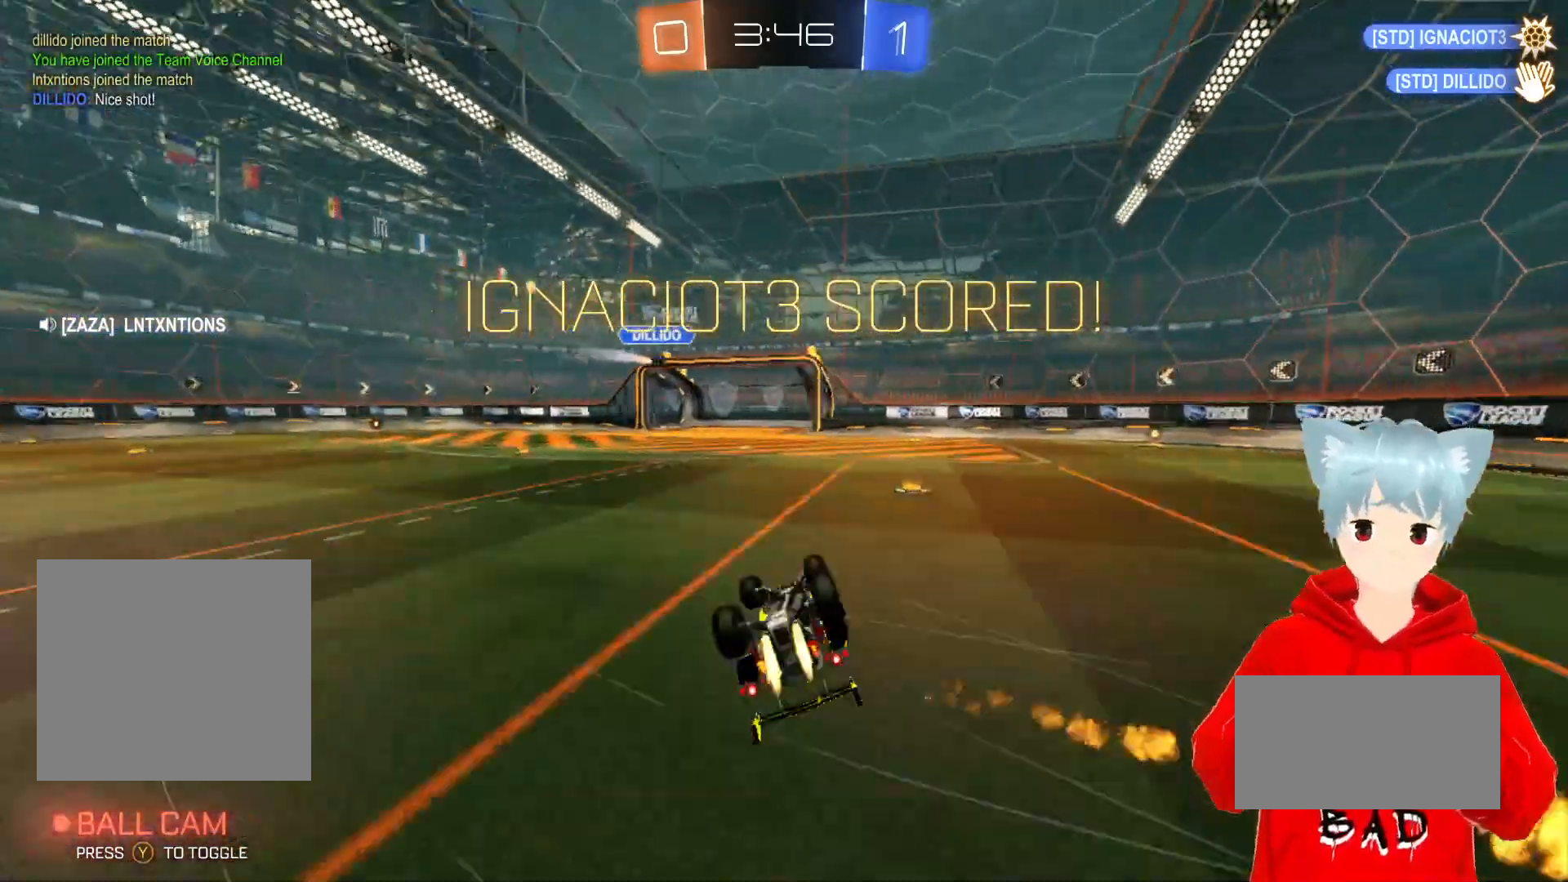
{"buttons": [], "left_stick": "center", "right_stick": "center", "events": [[233, "A", "up"], [350, "R2", "up"], [483, "left_stick", "center"]]}
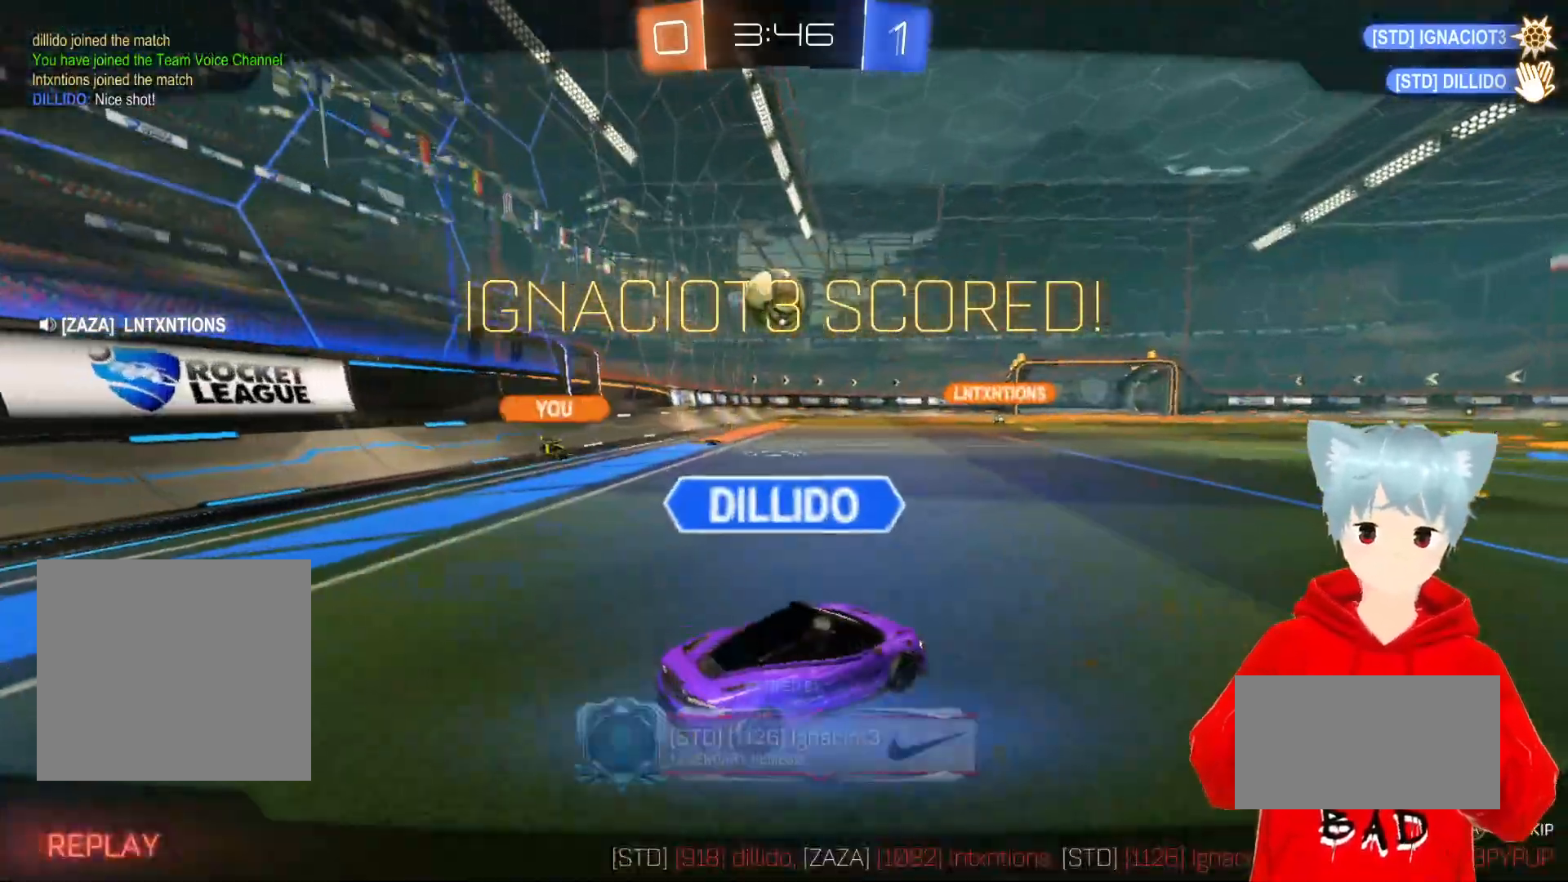
{"buttons": [], "left_stick": "center", "right_stick": "center", "events": [[350, "A", "down"], [433, "A", "up"]]}